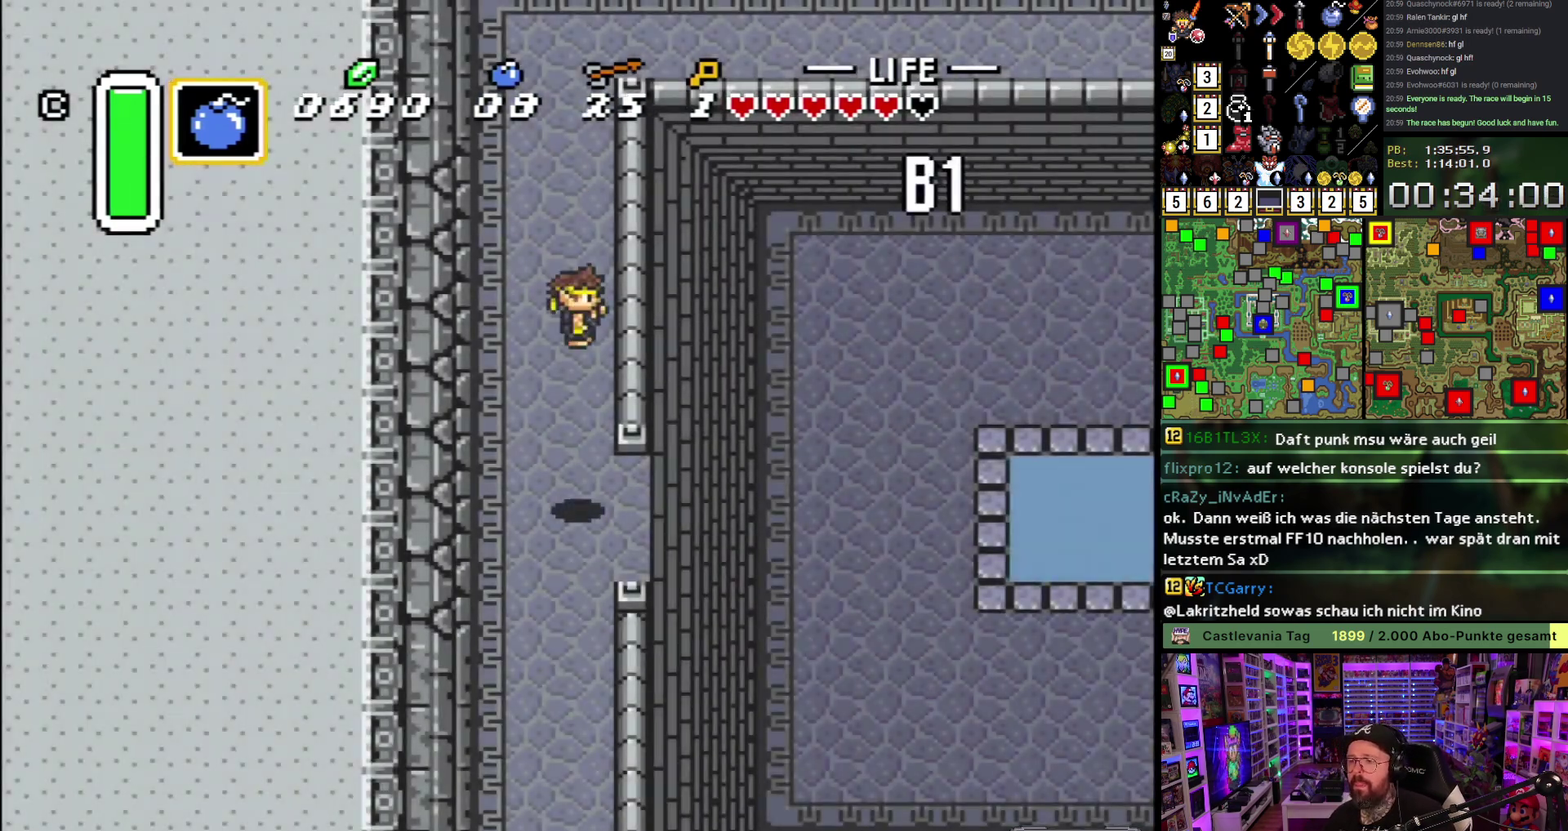
Gameplay with a controller (Nintendo layout); each line is a JSON object with the inputs held at the frame after it. "events" lists button and stick changes between this image and that frame as [ms after this image, input, new state], when the widget could be followed in between. Not read: L1 L3 R3.
{"buttons": ["A"], "events": [[250, "A", "down"], [433, "DPAD_UP", "up"]]}
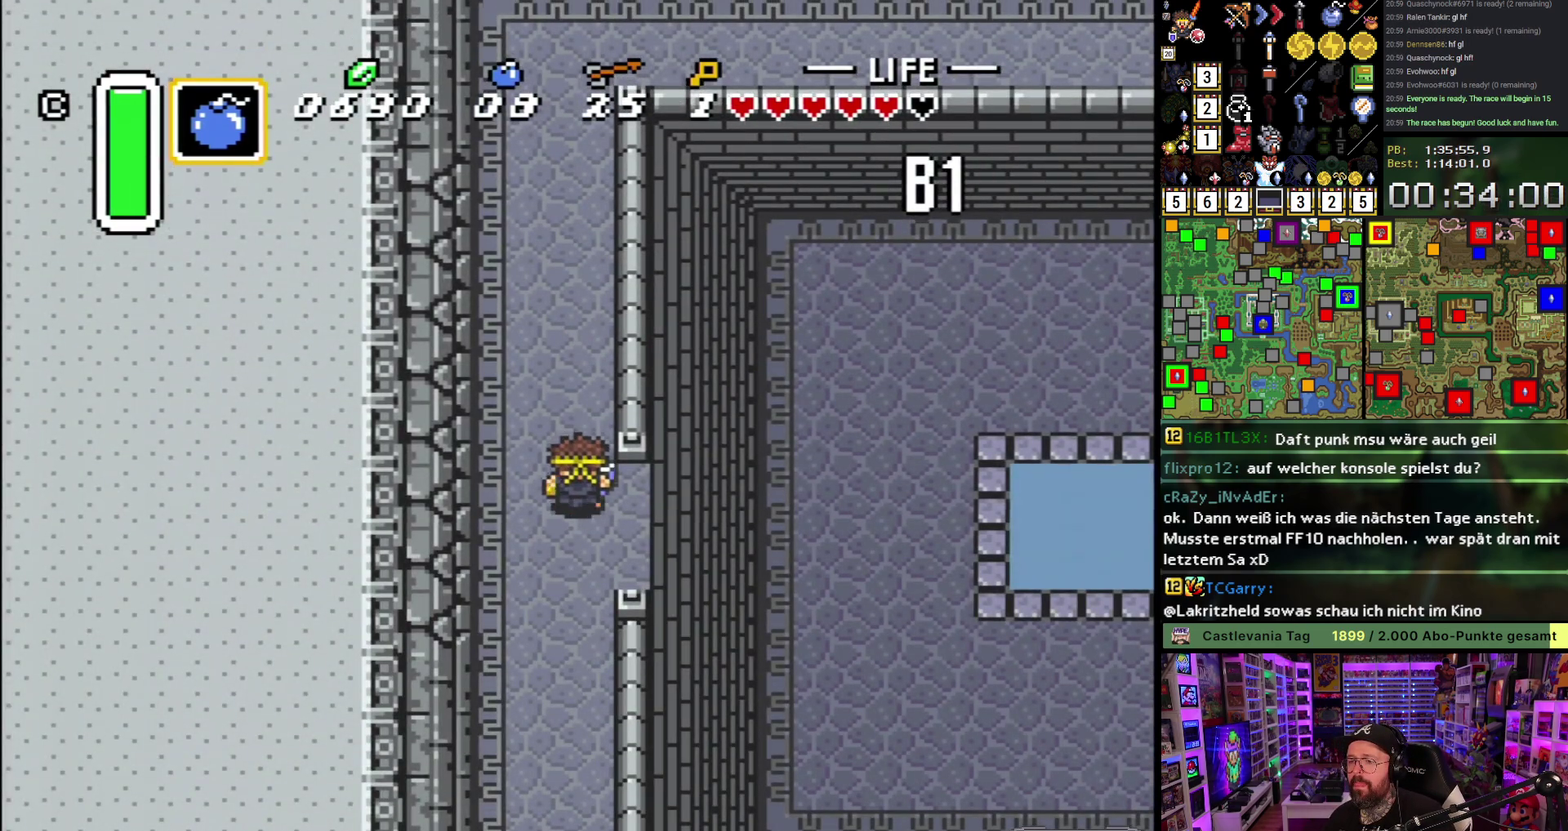
{"buttons": ["A"], "events": []}
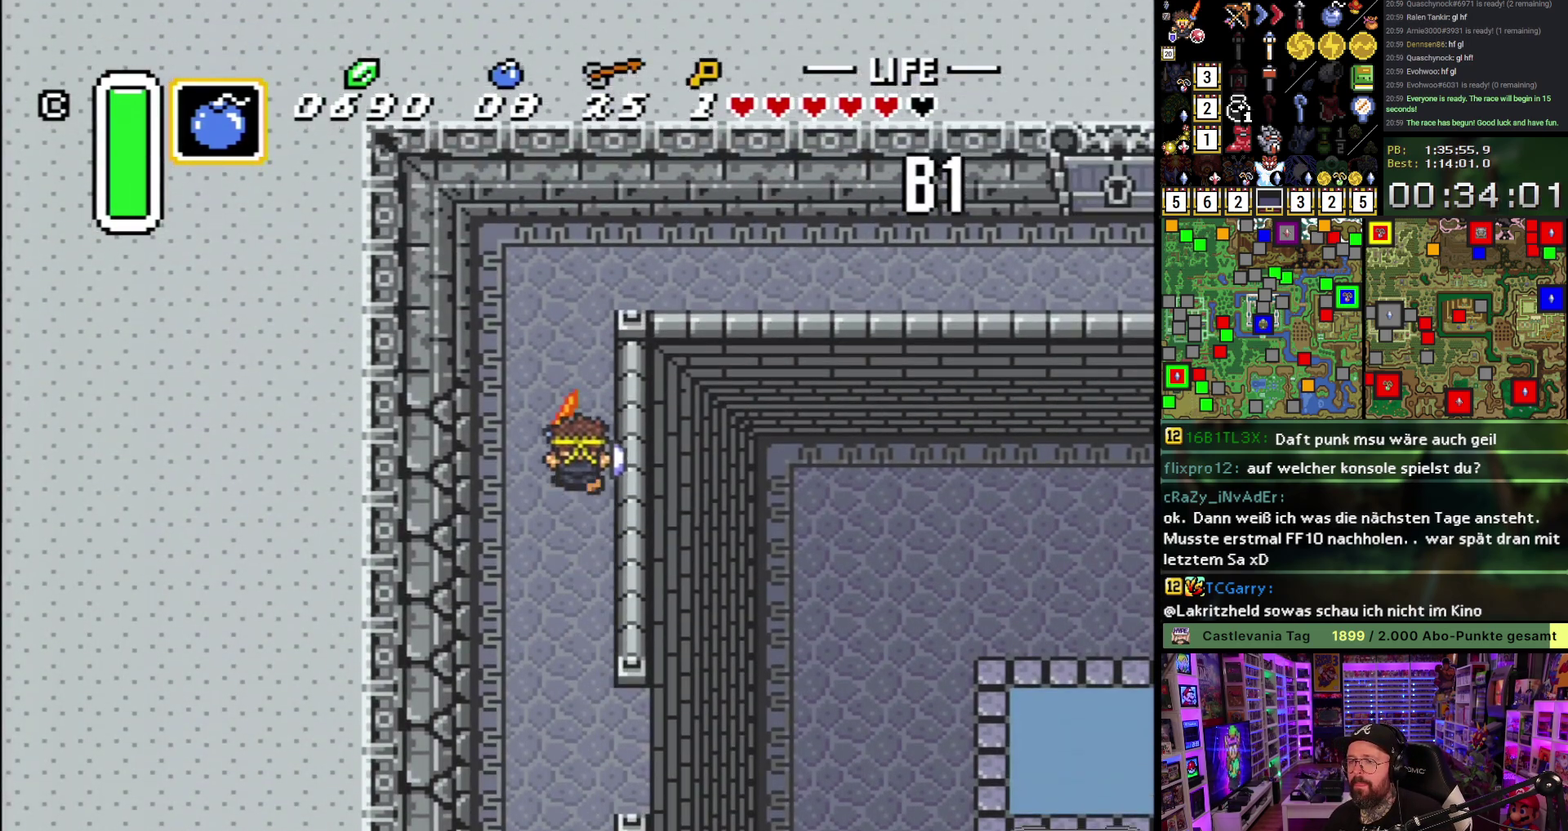
{"buttons": ["A"], "events": [[217, "DPAD_RIGHT", "down"], [283, "DPAD_RIGHT", "up"]]}
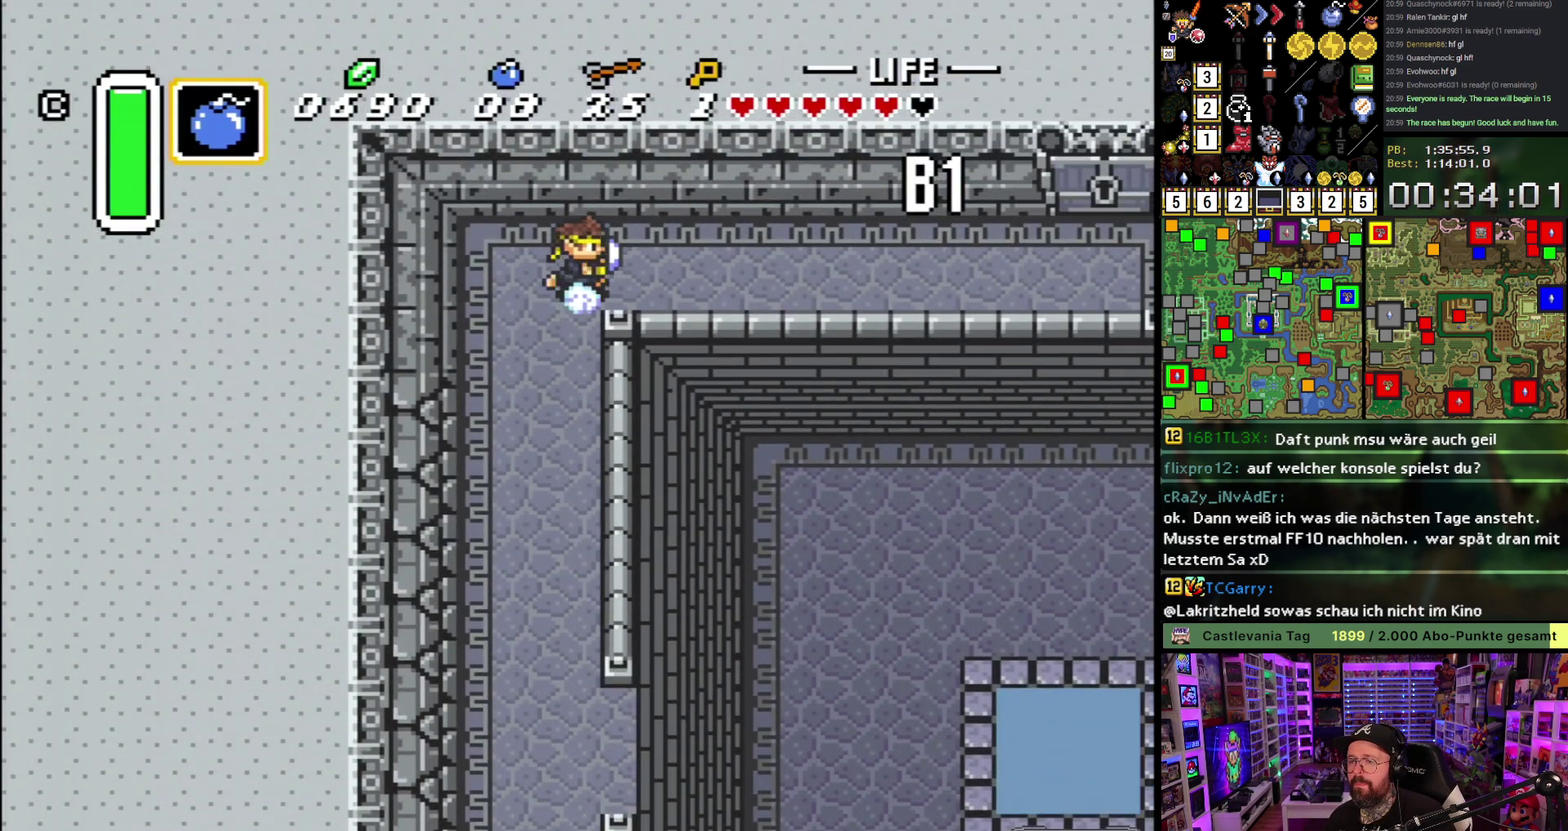
{"buttons": [], "events": [[267, "A", "up"]]}
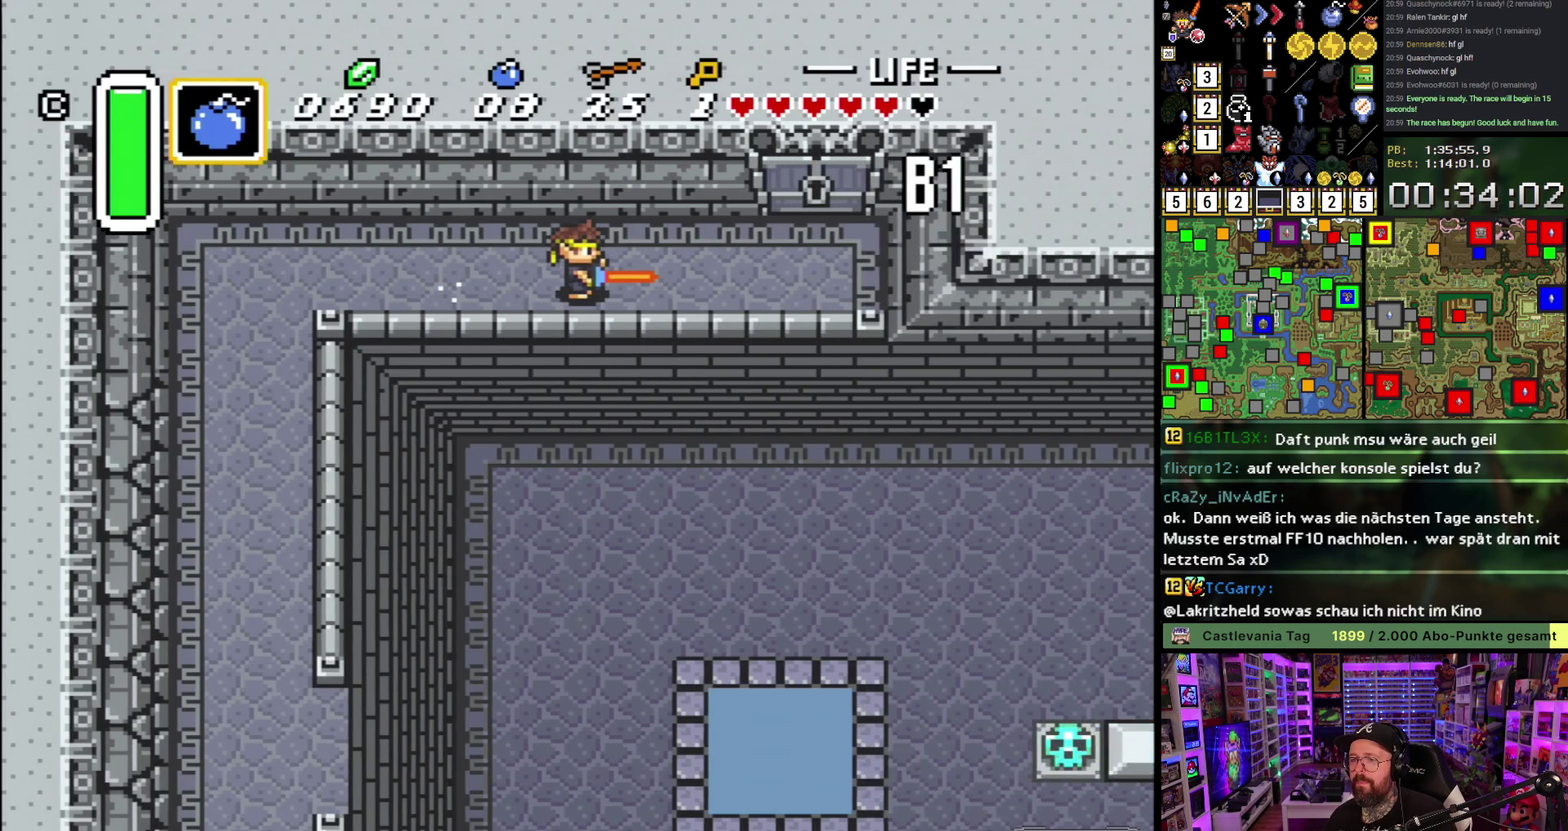
{"buttons": ["DPAD_UP"], "events": [[217, "DPAD_UP", "down"]]}
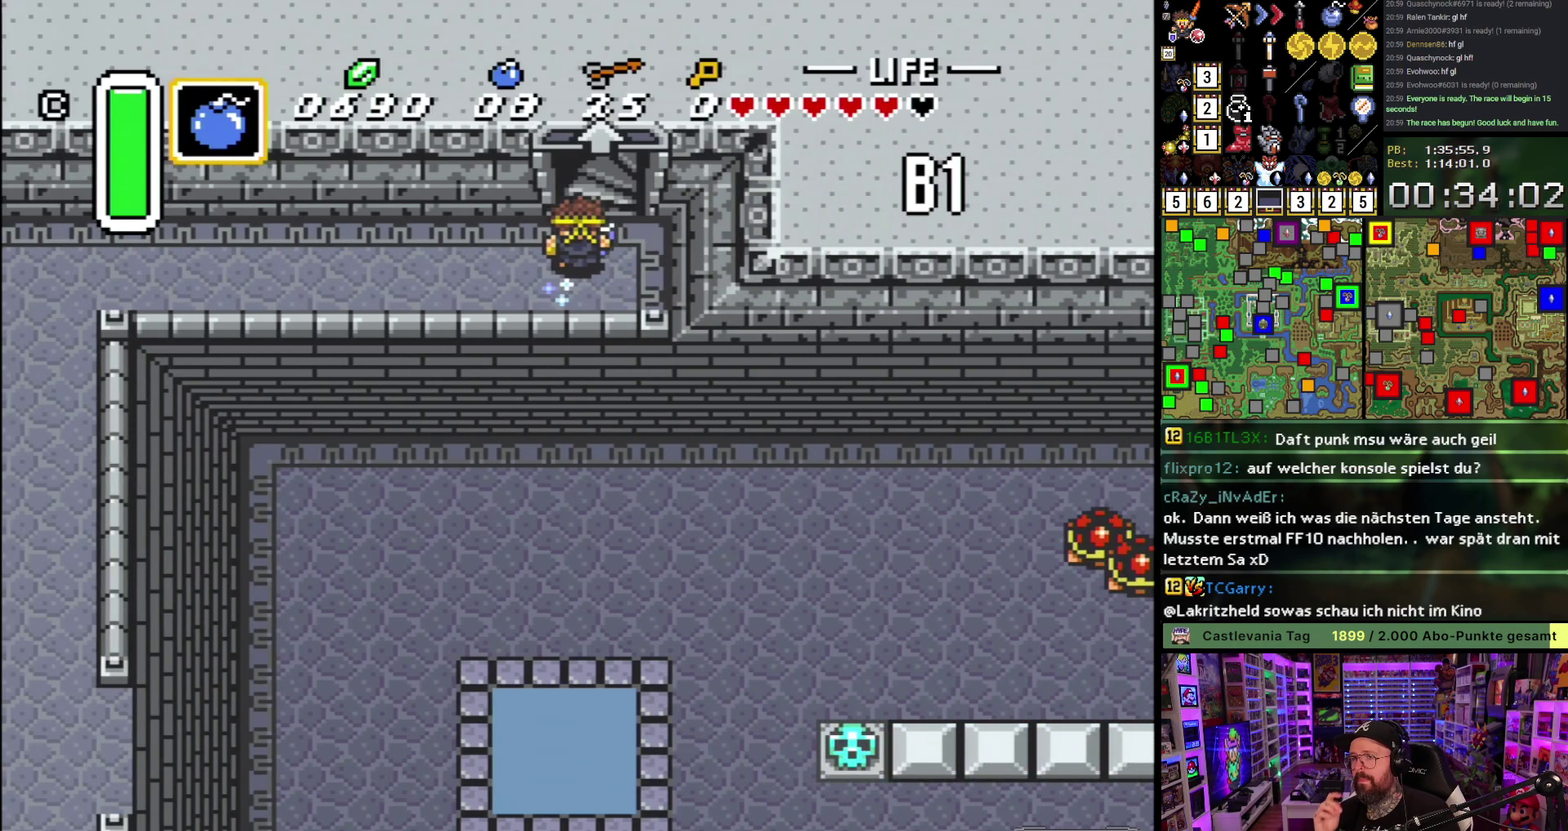
{"buttons": ["DPAD_UP"], "events": []}
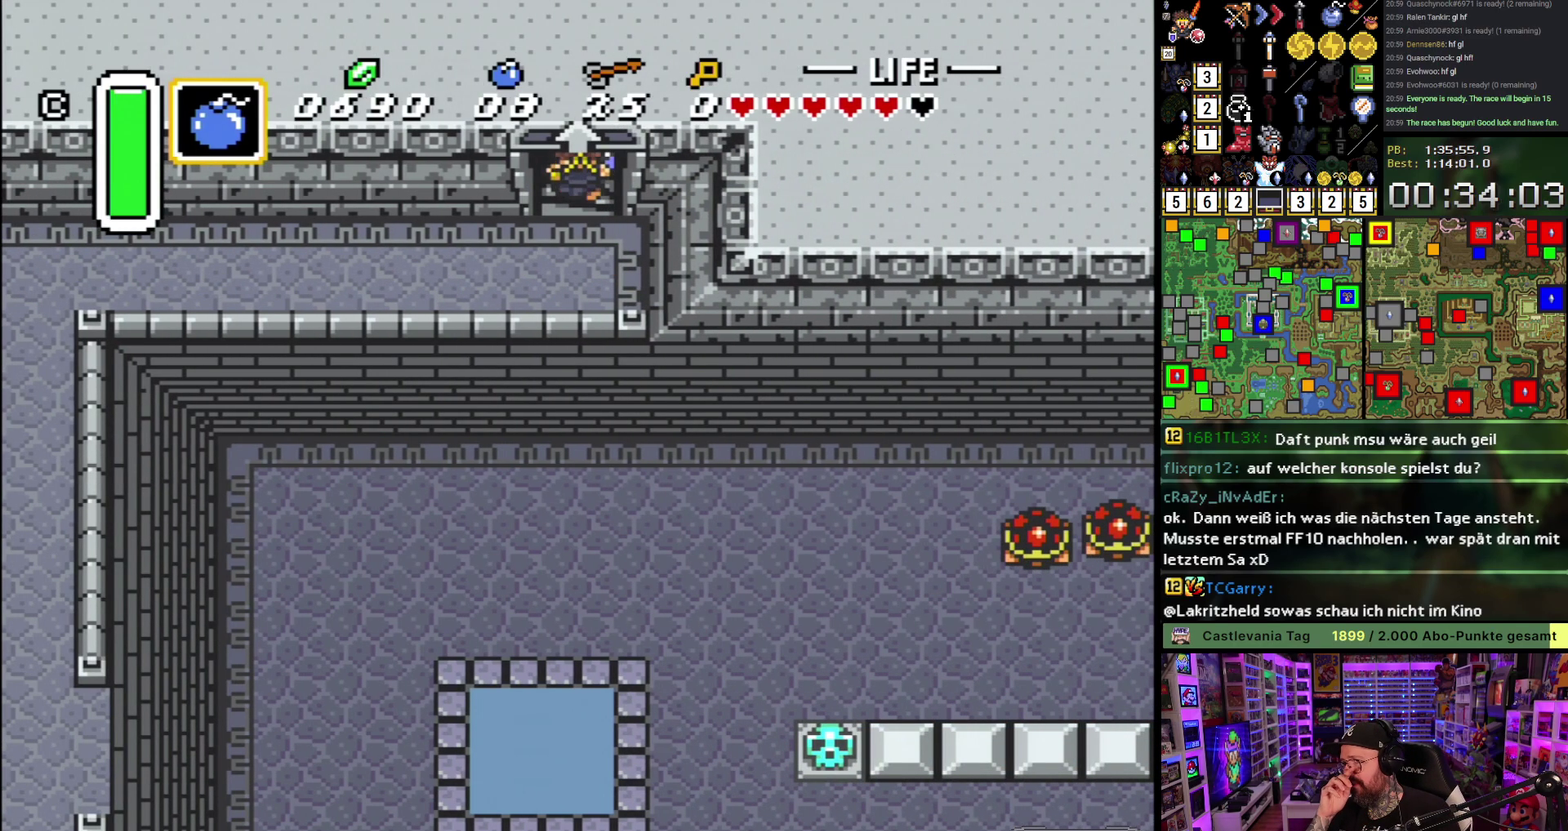
{"buttons": [], "events": [[333, "DPAD_UP", "up"]]}
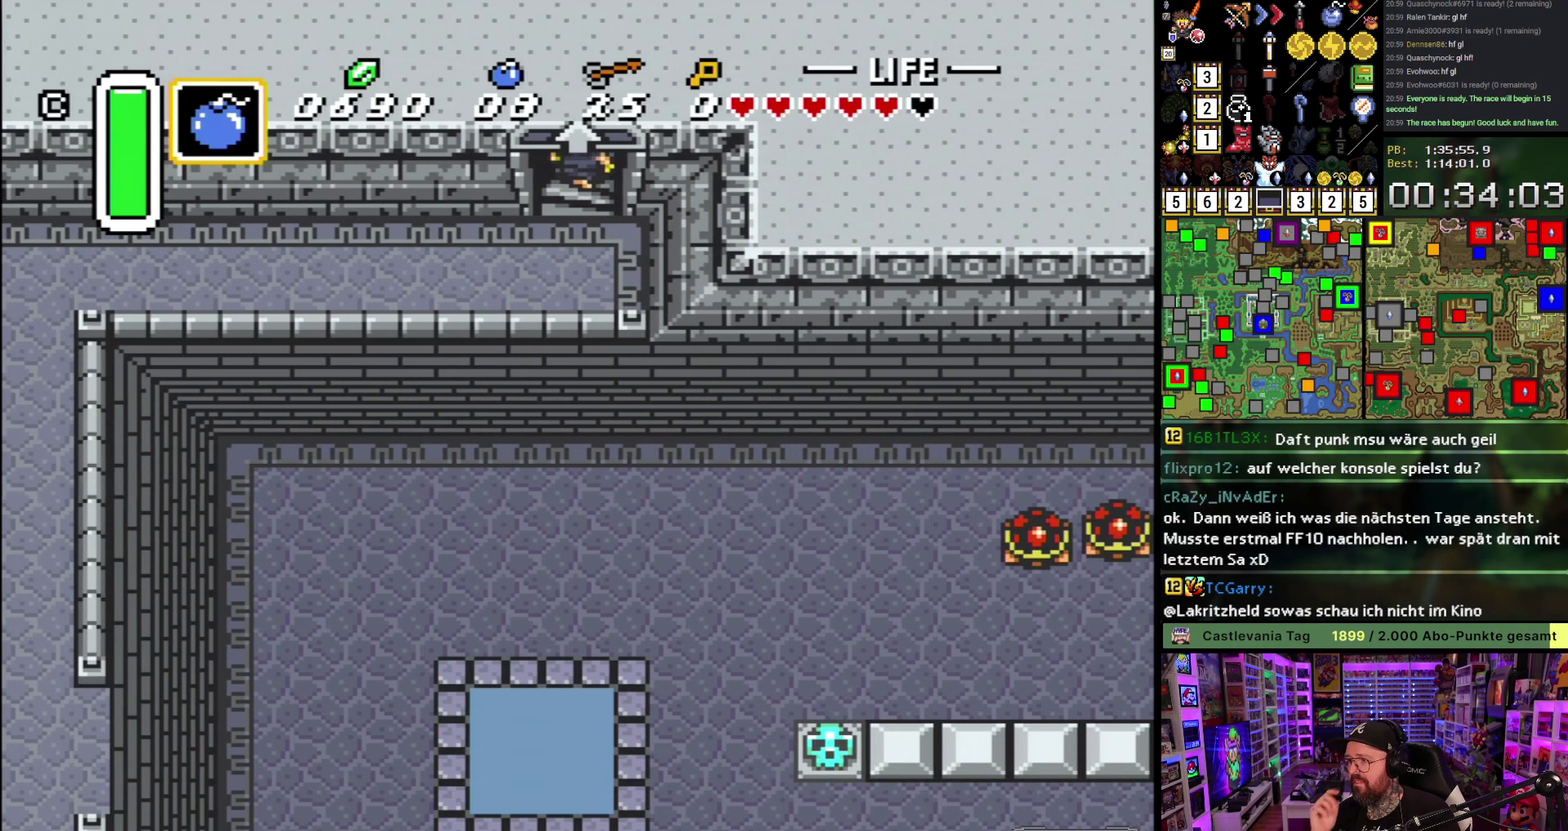
{"buttons": ["A"], "events": [[450, "A", "down"]]}
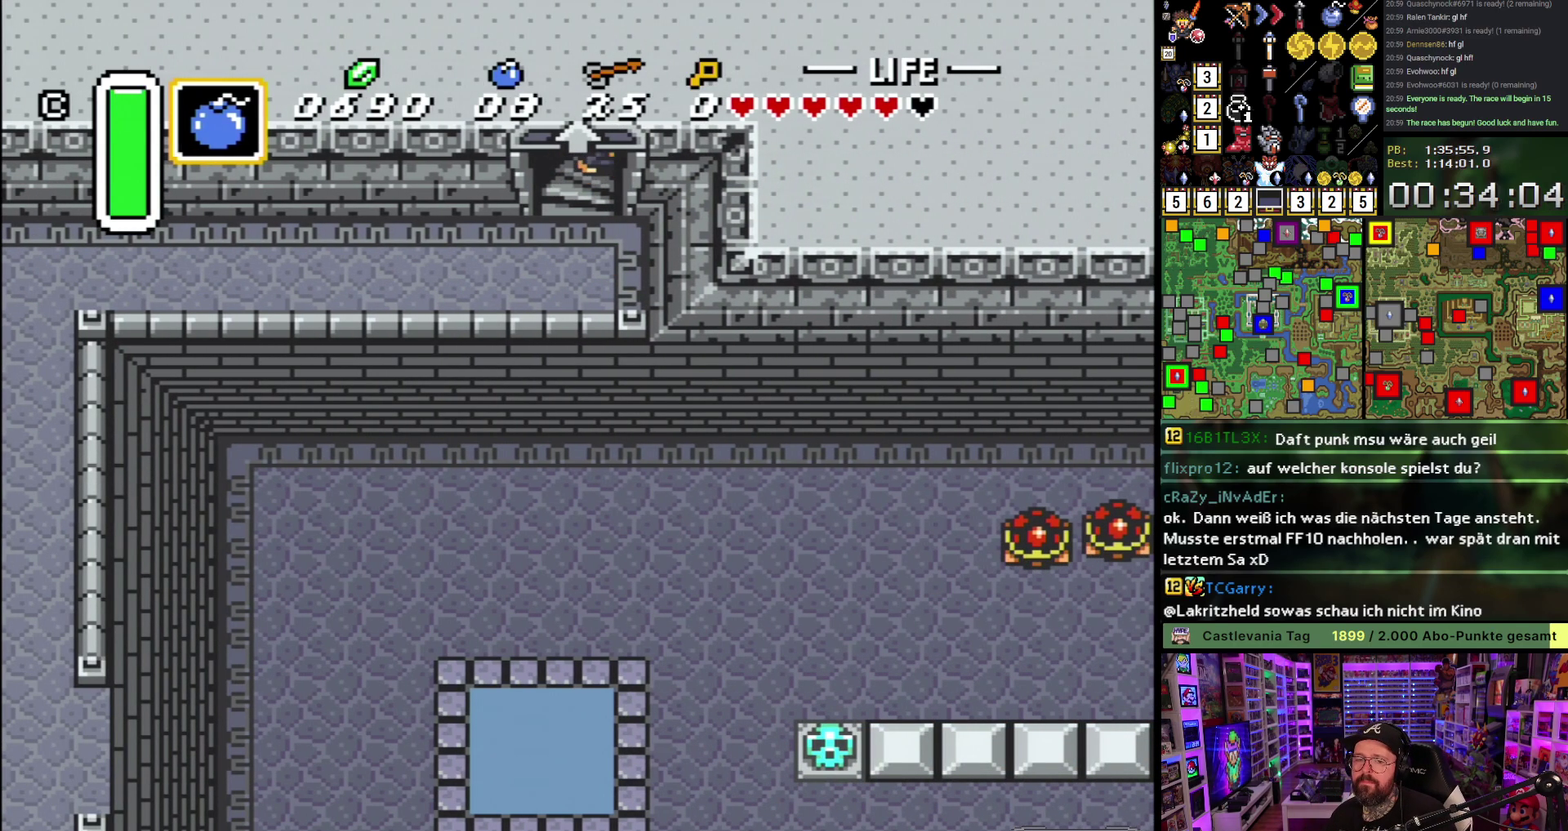
{"buttons": [], "events": [[17, "A", "up"], [100, "A", "down"], [200, "A", "up"]]}
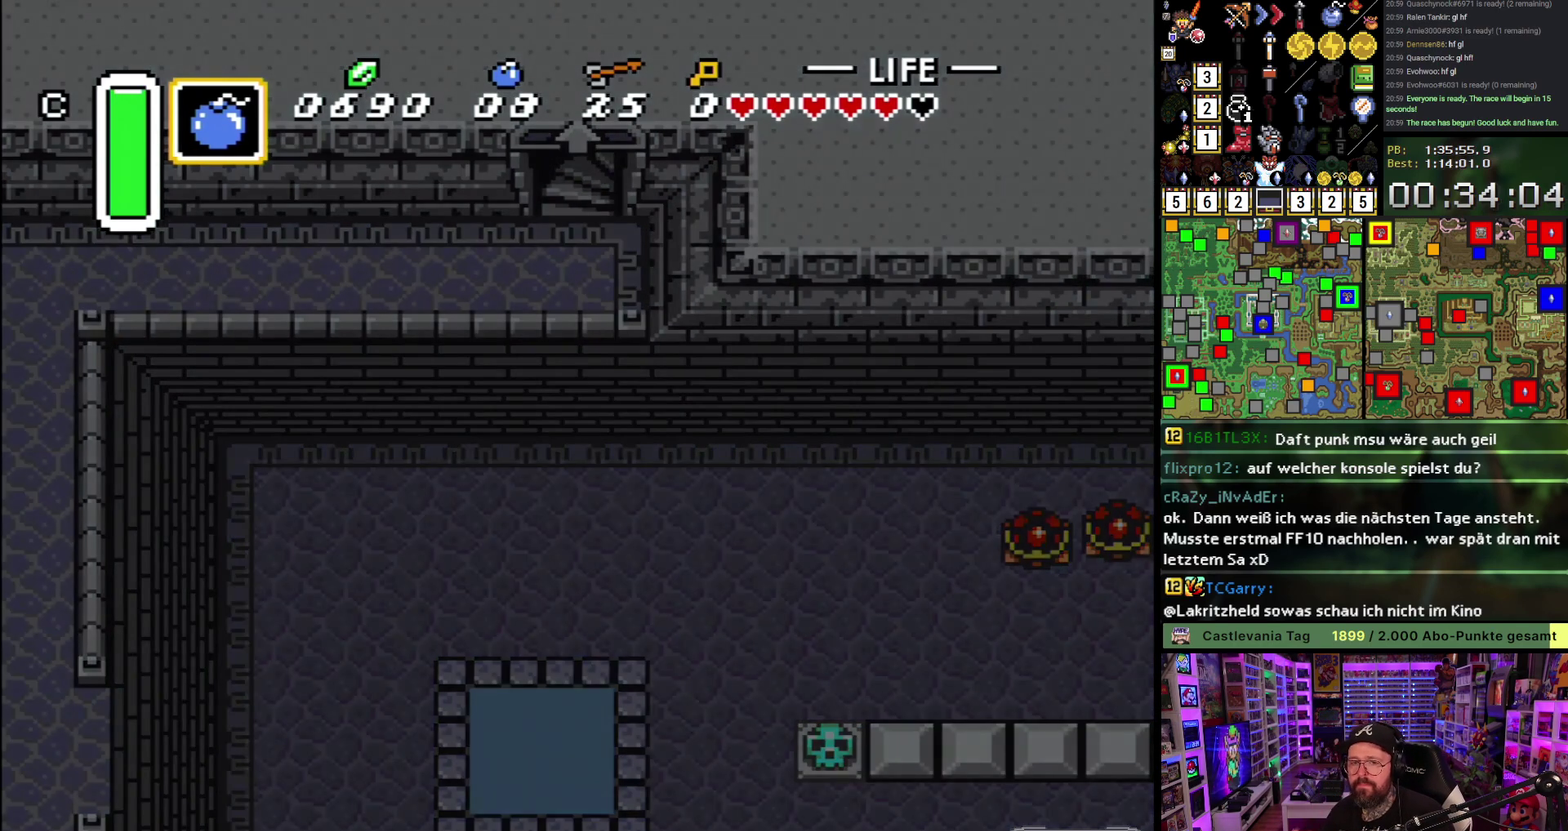
{"buttons": [], "events": []}
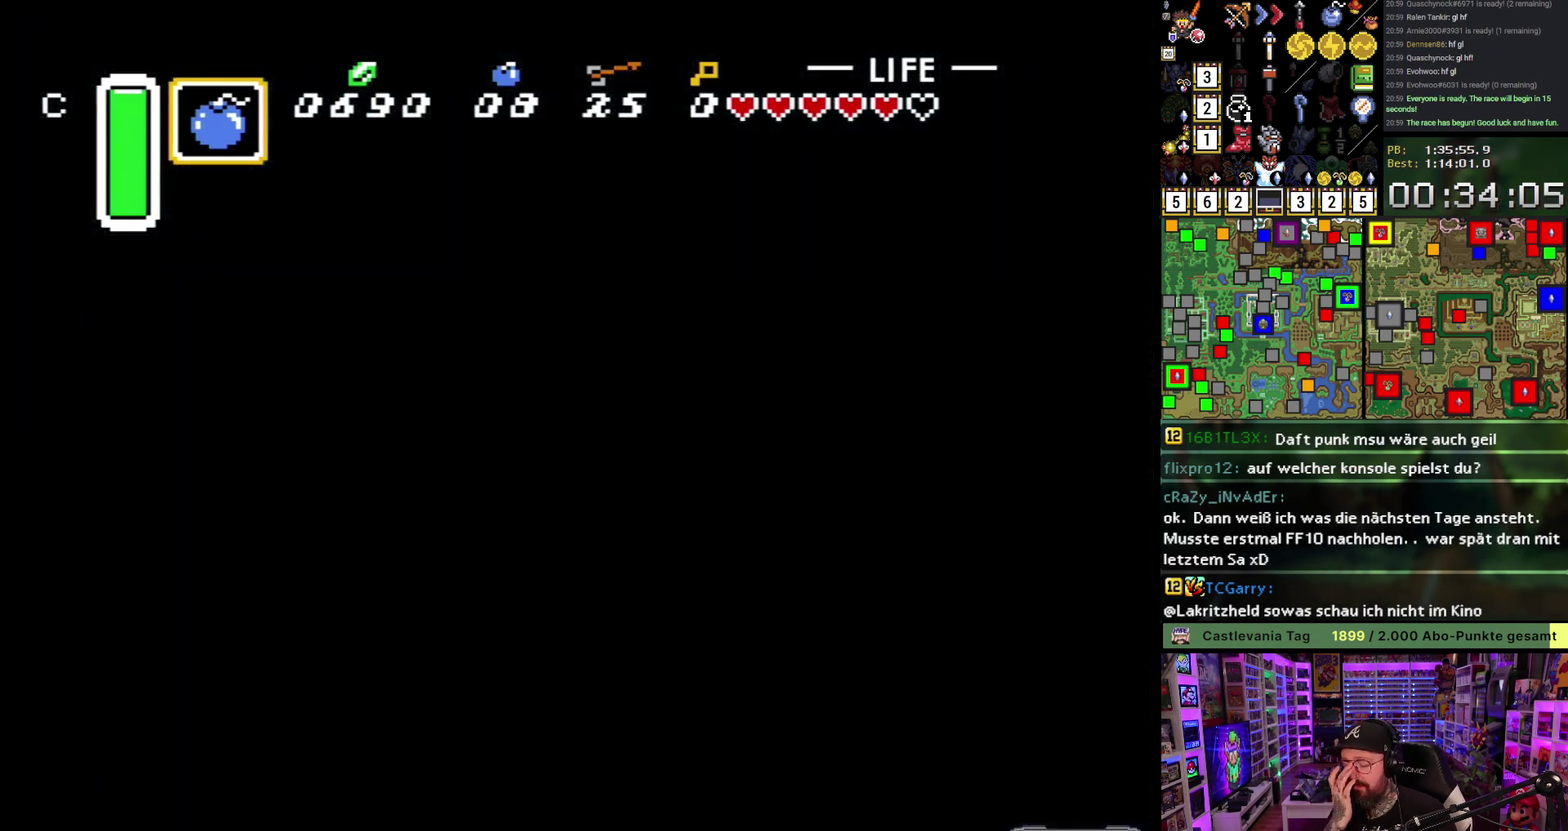
{"buttons": [], "events": []}
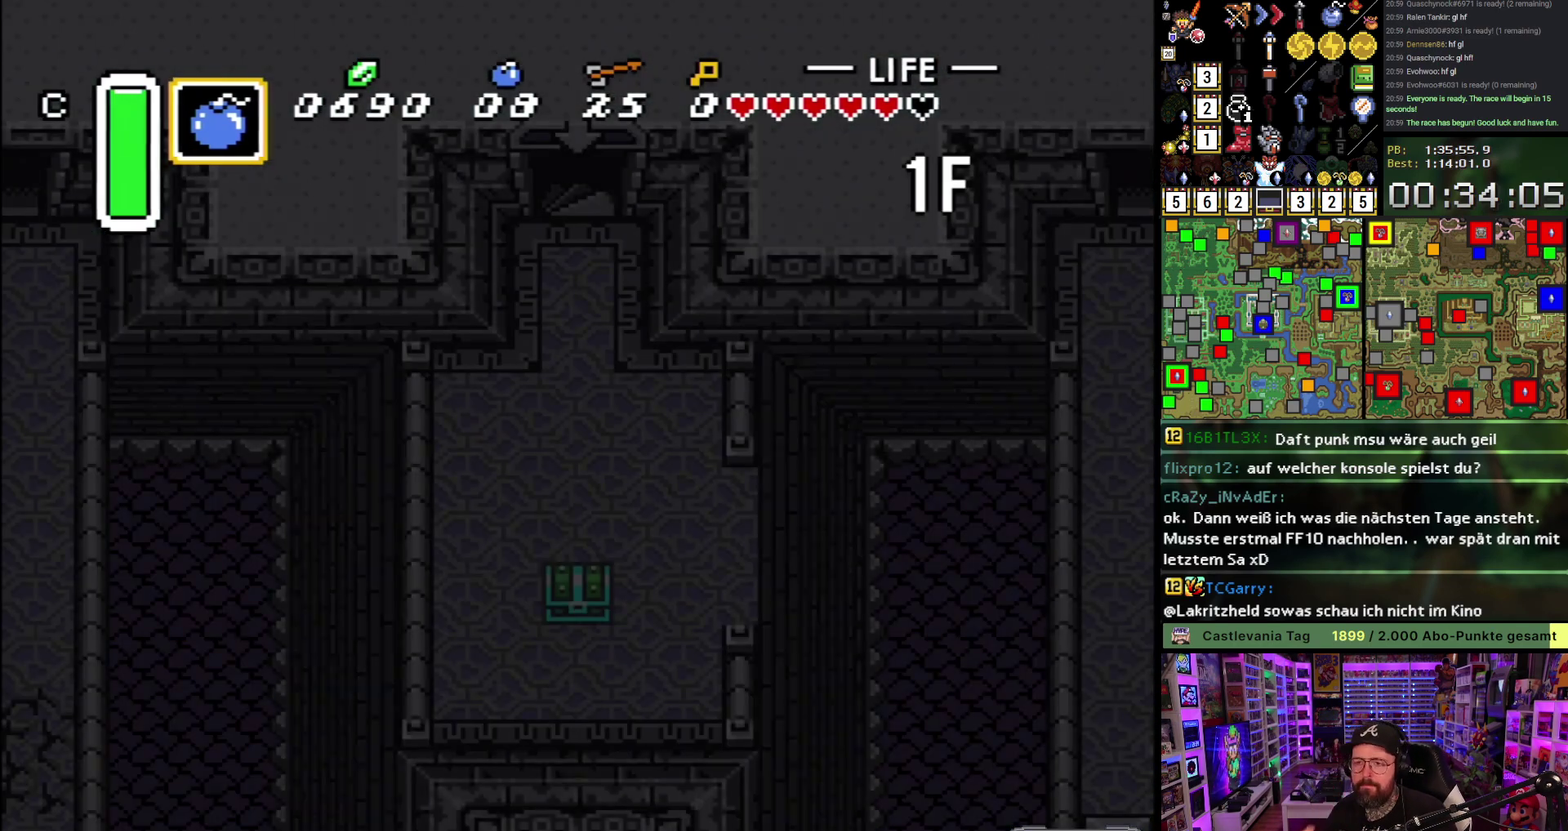
{"buttons": ["A"], "events": [[283, "A", "down"], [383, "A", "up"], [467, "A", "down"]]}
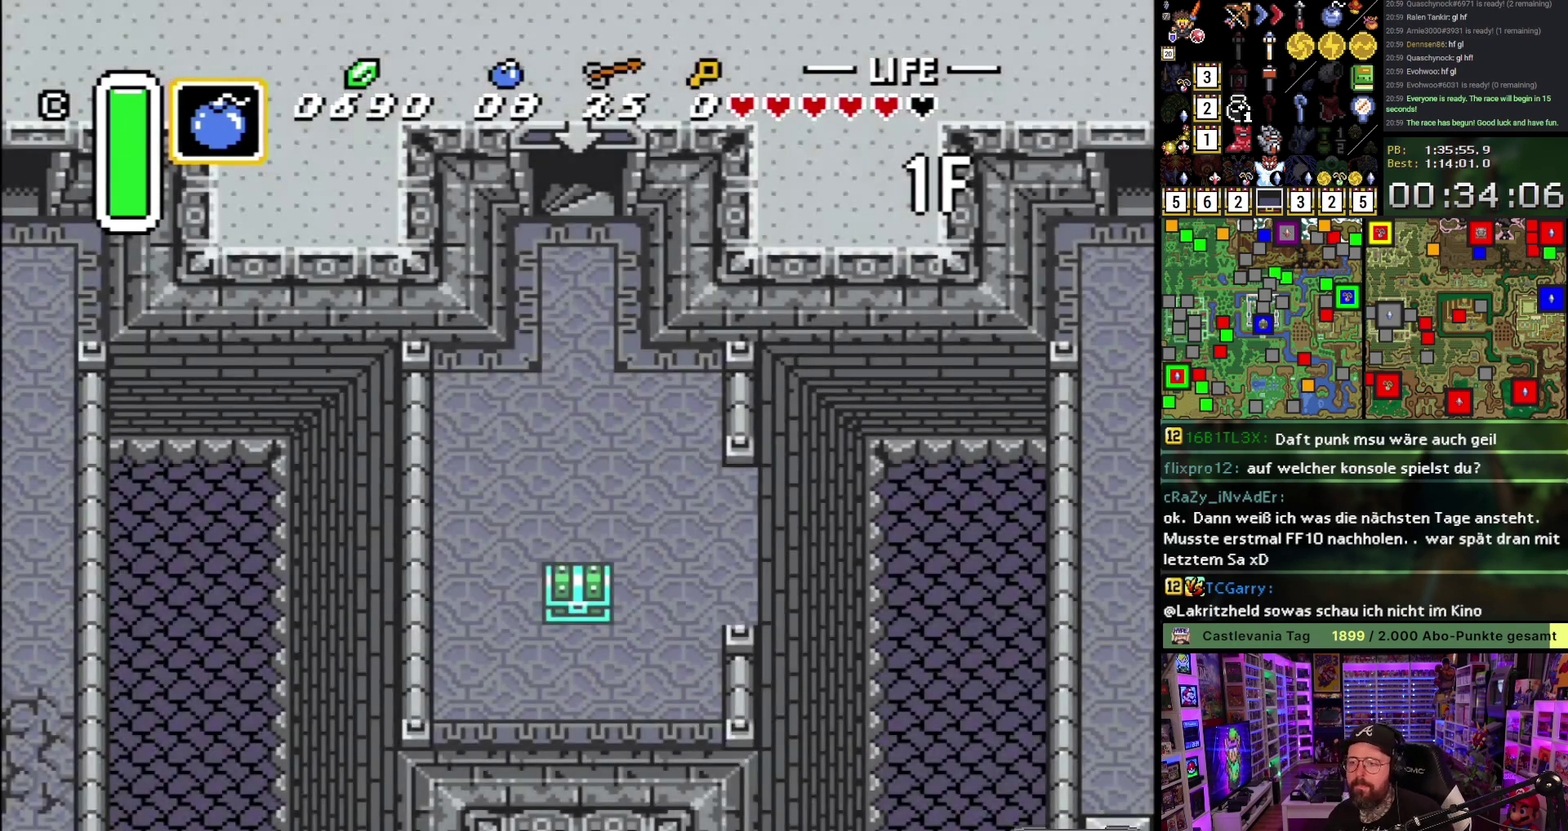
{"buttons": [], "events": [[67, "A", "up"], [150, "A", "down"], [250, "A", "up"], [333, "A", "down"], [433, "A", "up"]]}
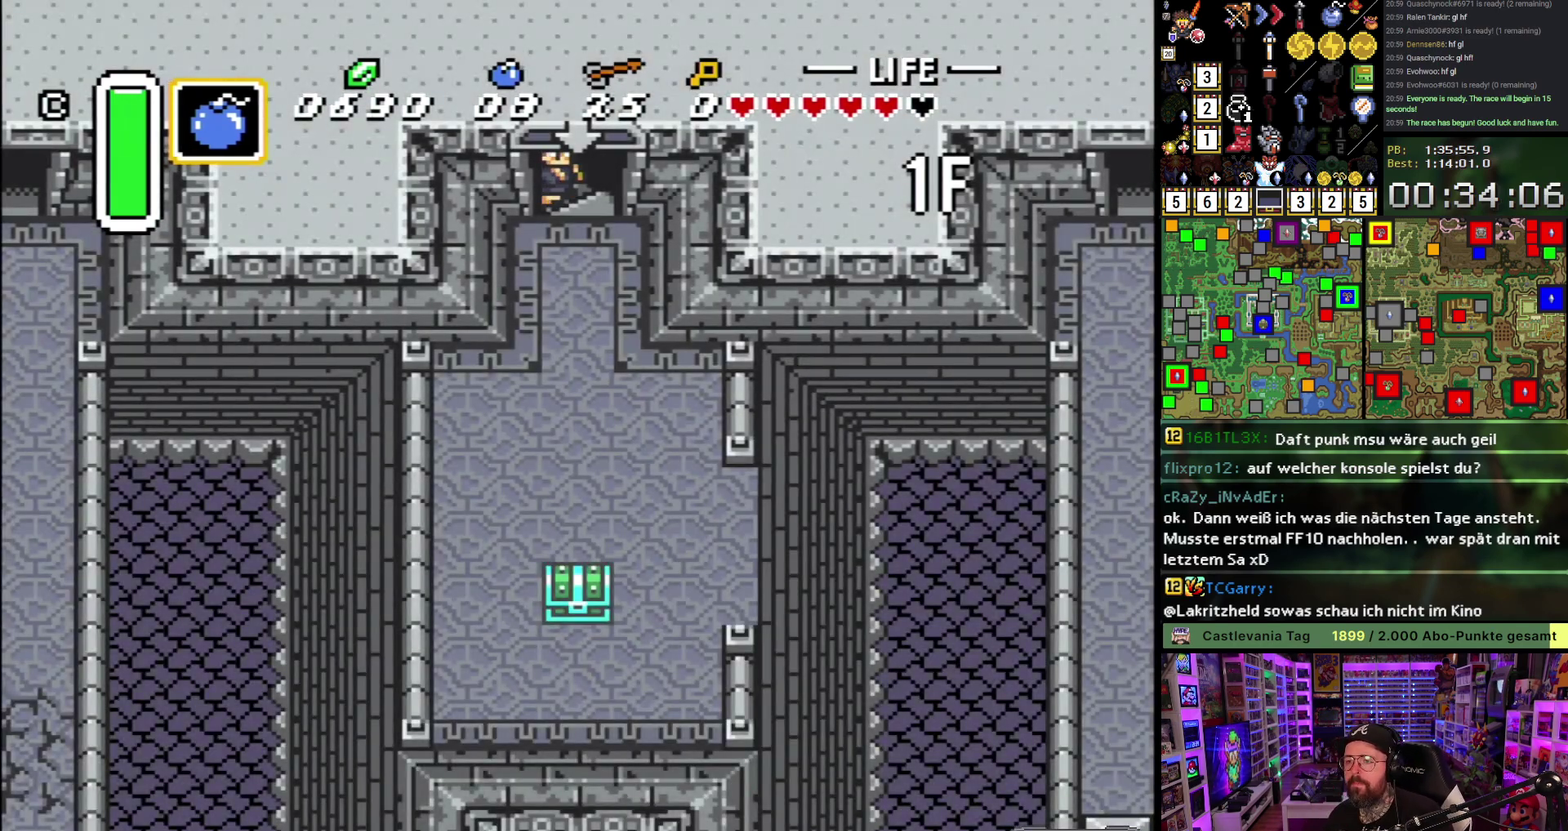
{"buttons": [], "events": [[33, "A", "down"], [133, "A", "up"], [217, "A", "down"], [300, "A", "up"], [400, "A", "down"], [483, "A", "up"]]}
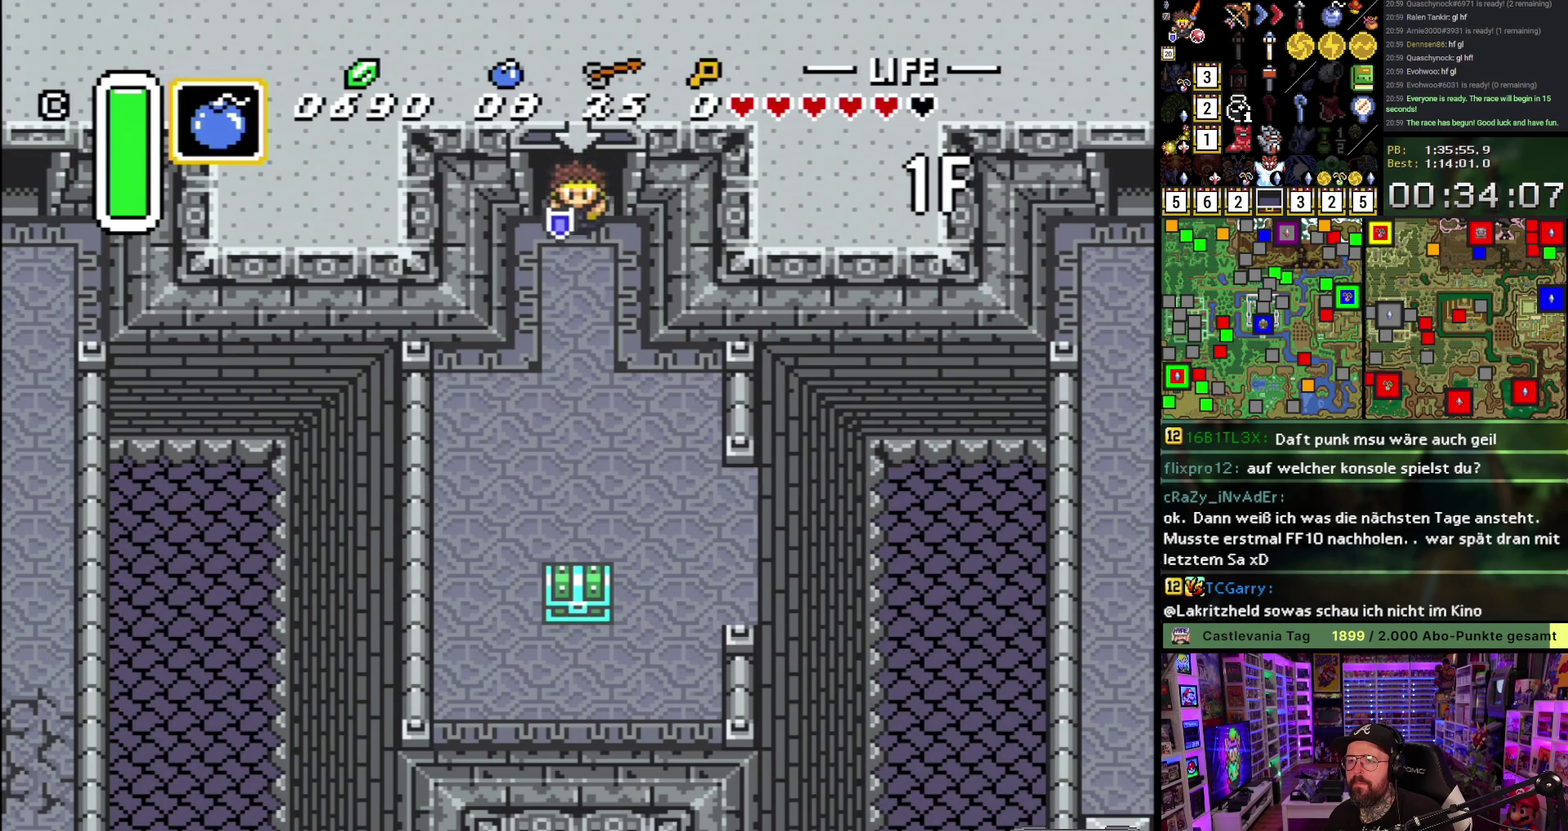
{"buttons": ["DPAD_DOWN"], "events": [[50, "A", "down"], [167, "A", "up"], [200, "DPAD_RIGHT", "down"], [317, "DPAD_DOWN", "down"], [333, "DPAD_RIGHT", "up"]]}
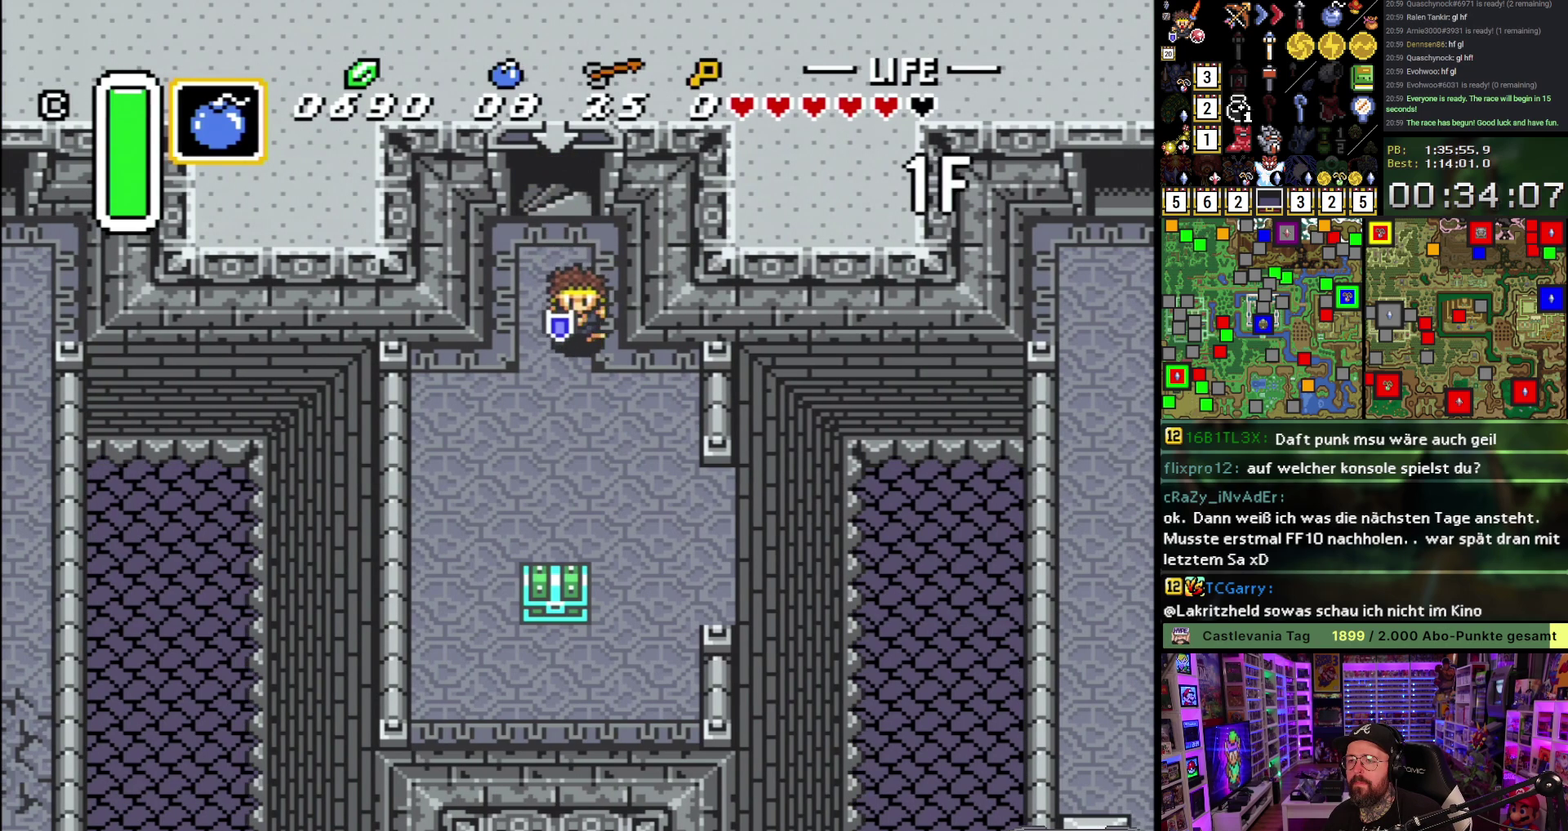
{"buttons": ["A", "DPAD_DOWN"], "events": [[133, "DPAD_RIGHT", "down"], [317, "A", "down"], [350, "DPAD_RIGHT", "up"]]}
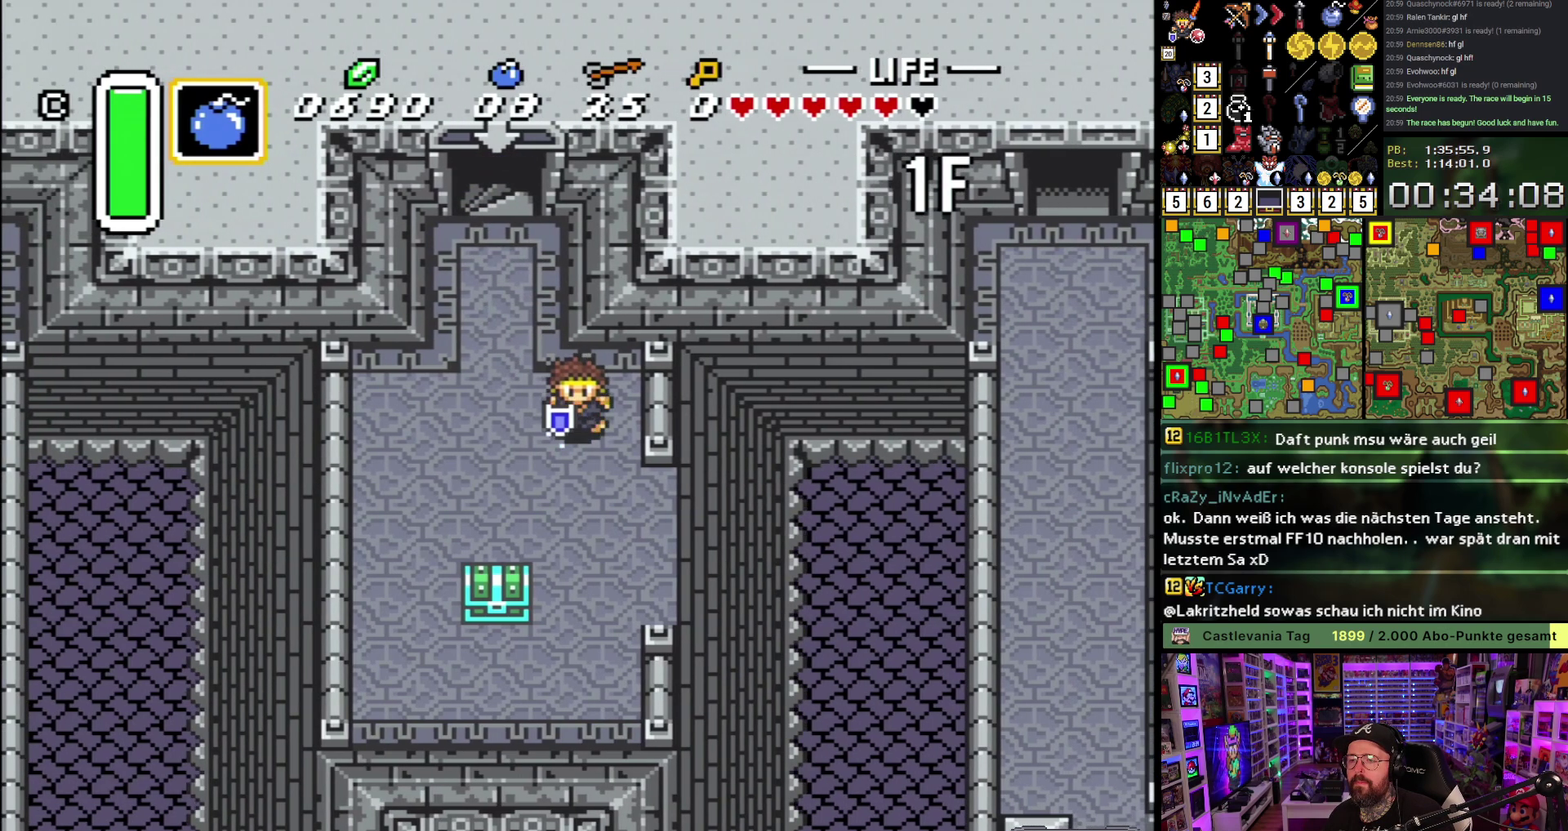
{"buttons": ["A"], "events": [[50, "DPAD_DOWN", "up"]]}
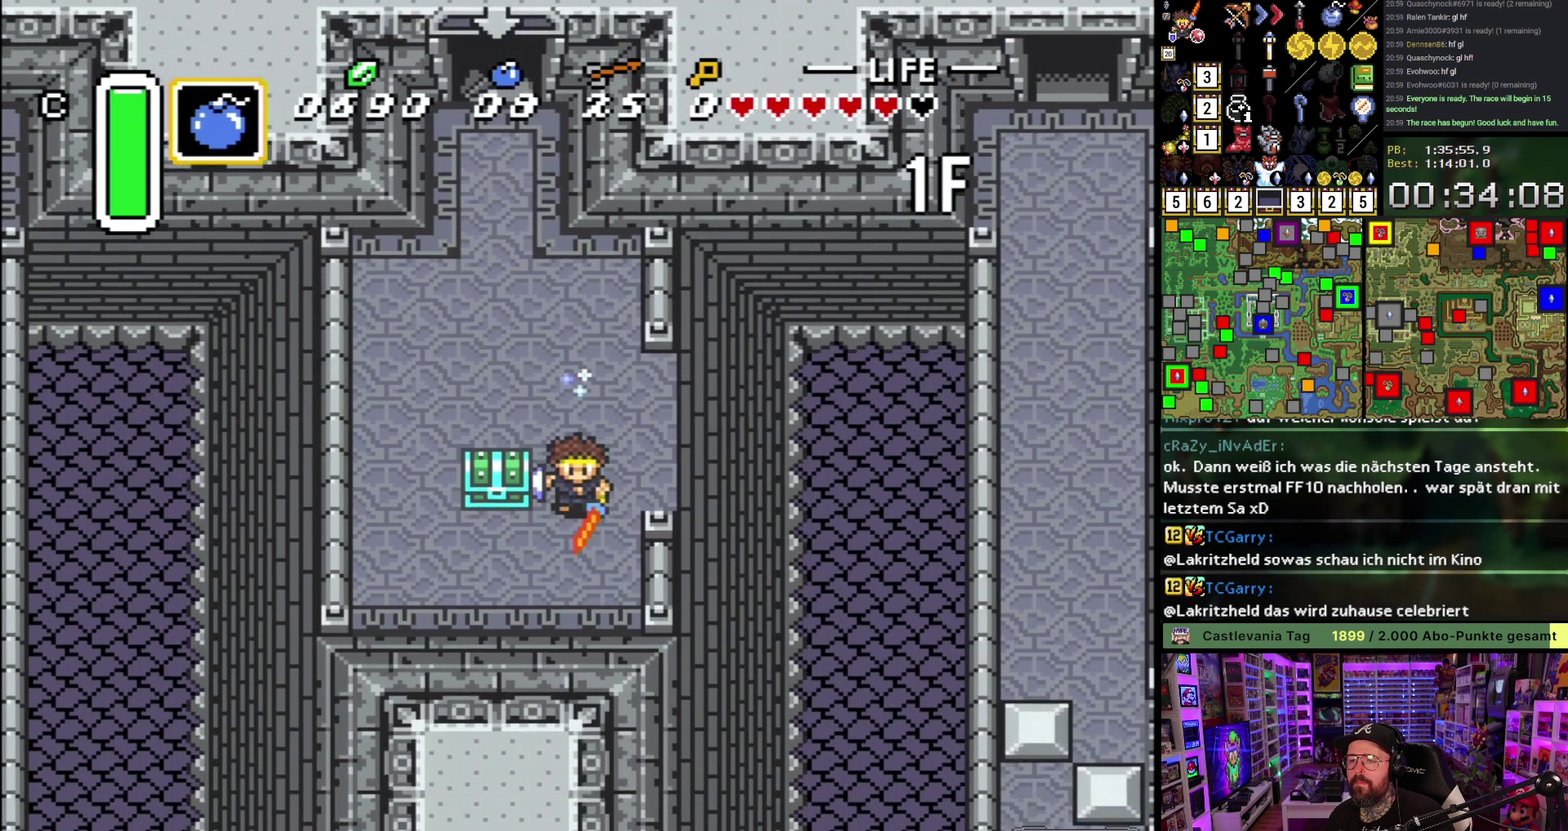
{"buttons": ["A"], "events": [[100, "DPAD_LEFT", "down"], [117, "A", "up"], [233, "DPAD_UP", "down"], [250, "DPAD_LEFT", "up"], [267, "A", "down"], [367, "A", "up"], [400, "DPAD_UP", "up"], [417, "A", "down"]]}
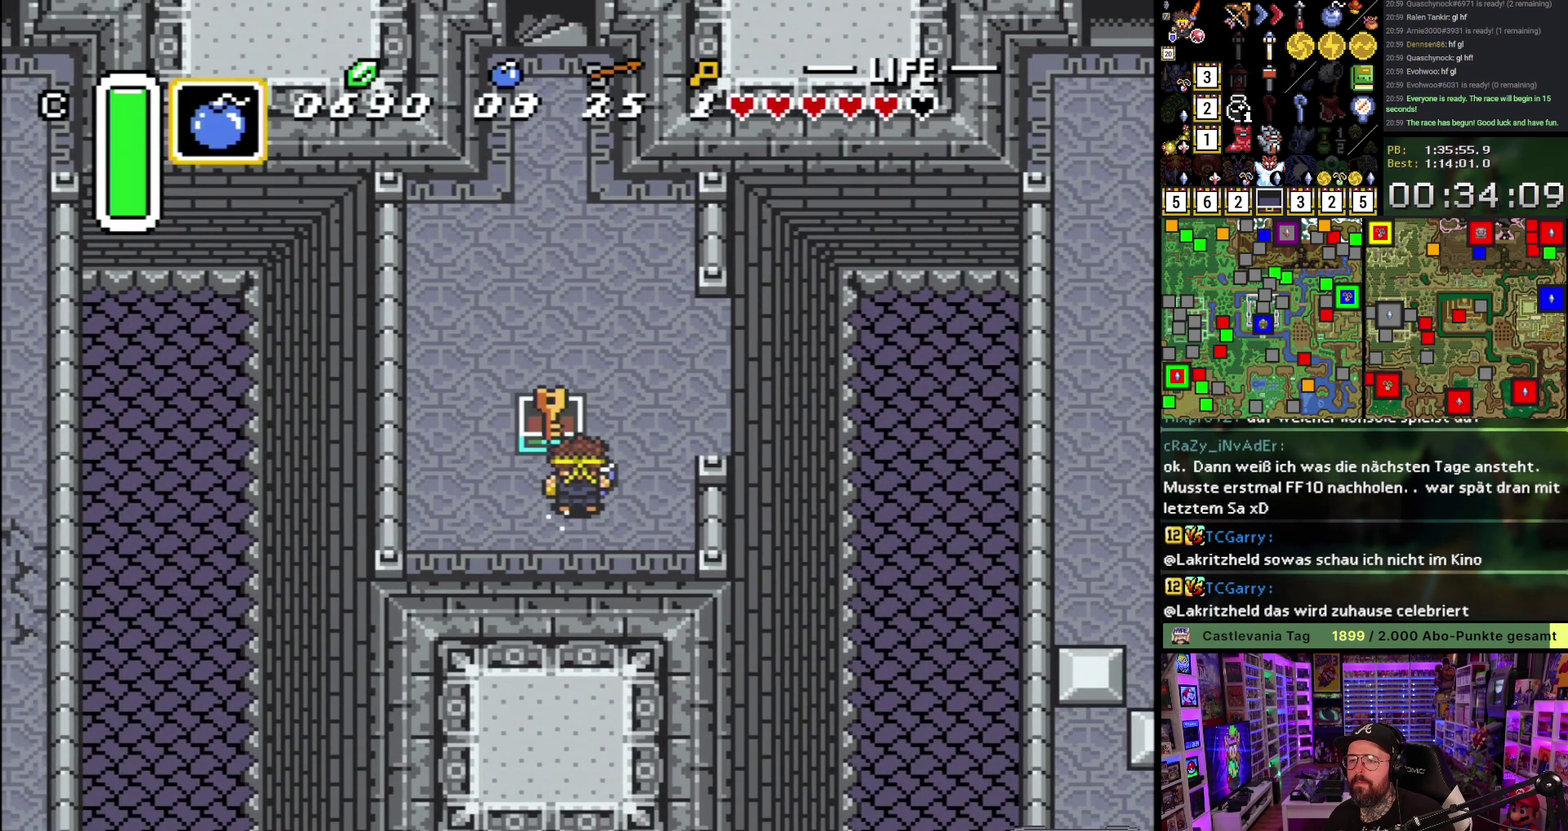
{"buttons": ["A", "DPAD_UP", "DPAD_RIGHT"], "events": [[33, "A", "up"], [83, "A", "down"], [233, "A", "up"], [283, "A", "down"], [283, "DPAD_UP", "down"], [333, "DPAD_RIGHT", "down"], [400, "A", "up"], [450, "A", "down"]]}
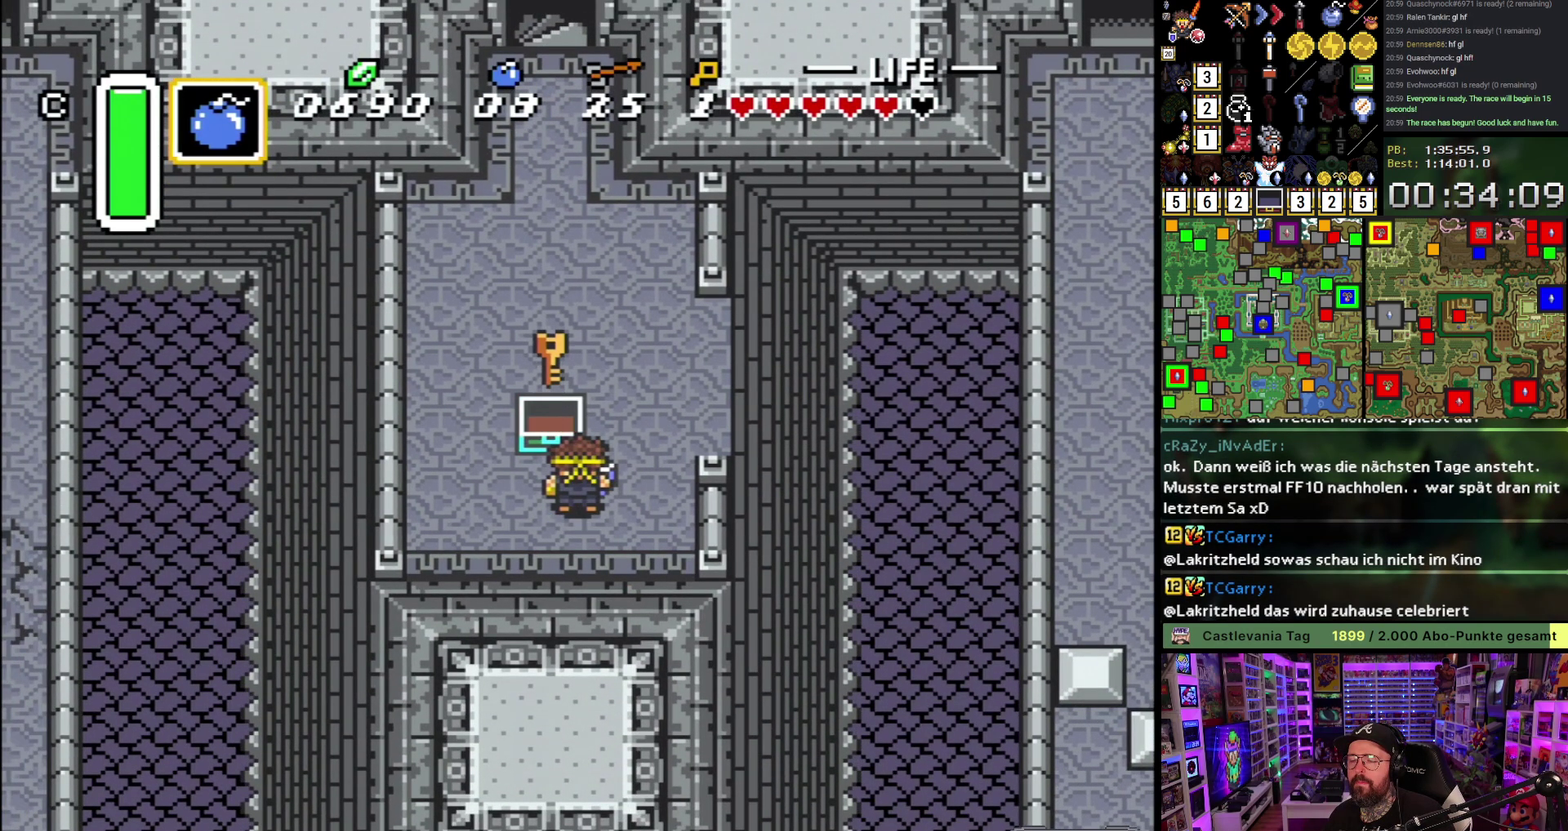
{"buttons": ["DPAD_UP", "DPAD_RIGHT"], "events": [[67, "A", "up"]]}
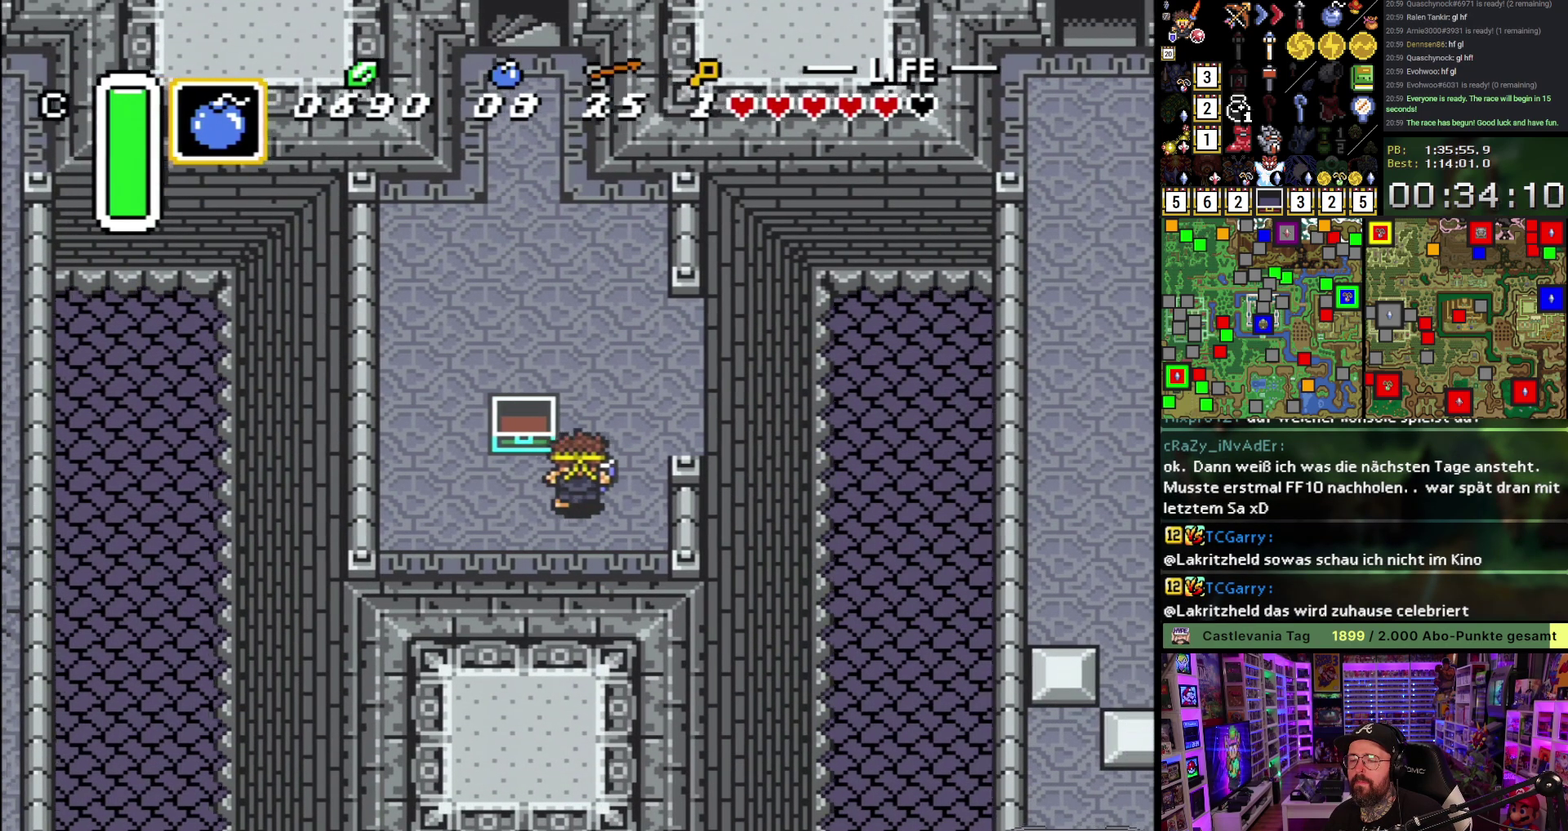
{"buttons": ["DPAD_RIGHT"], "events": [[267, "DPAD_UP", "up"], [383, "A", "down"], [433, "A", "up"]]}
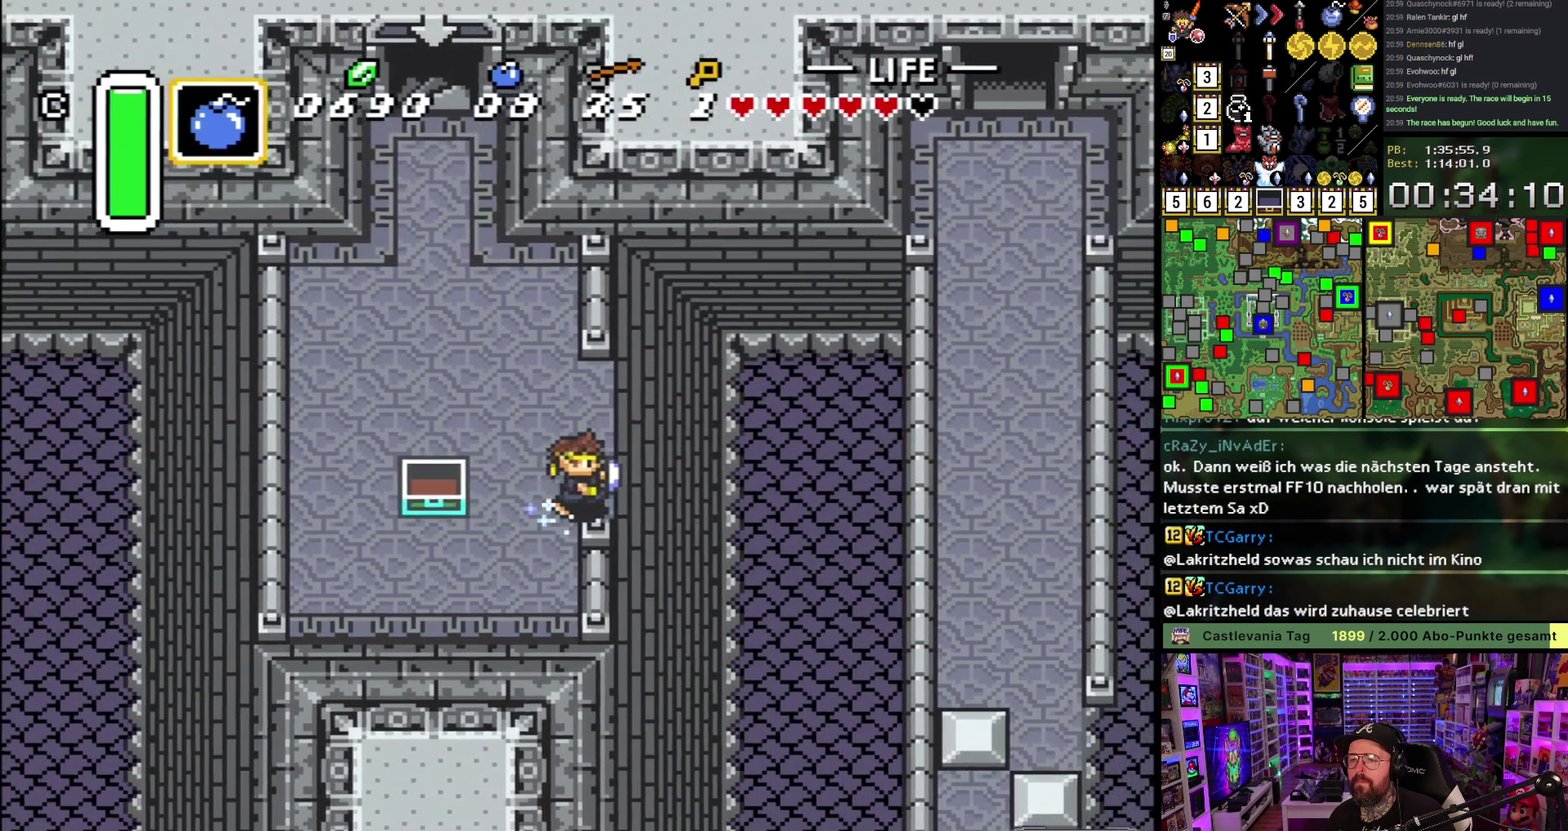
{"buttons": ["DPAD_RIGHT"], "events": []}
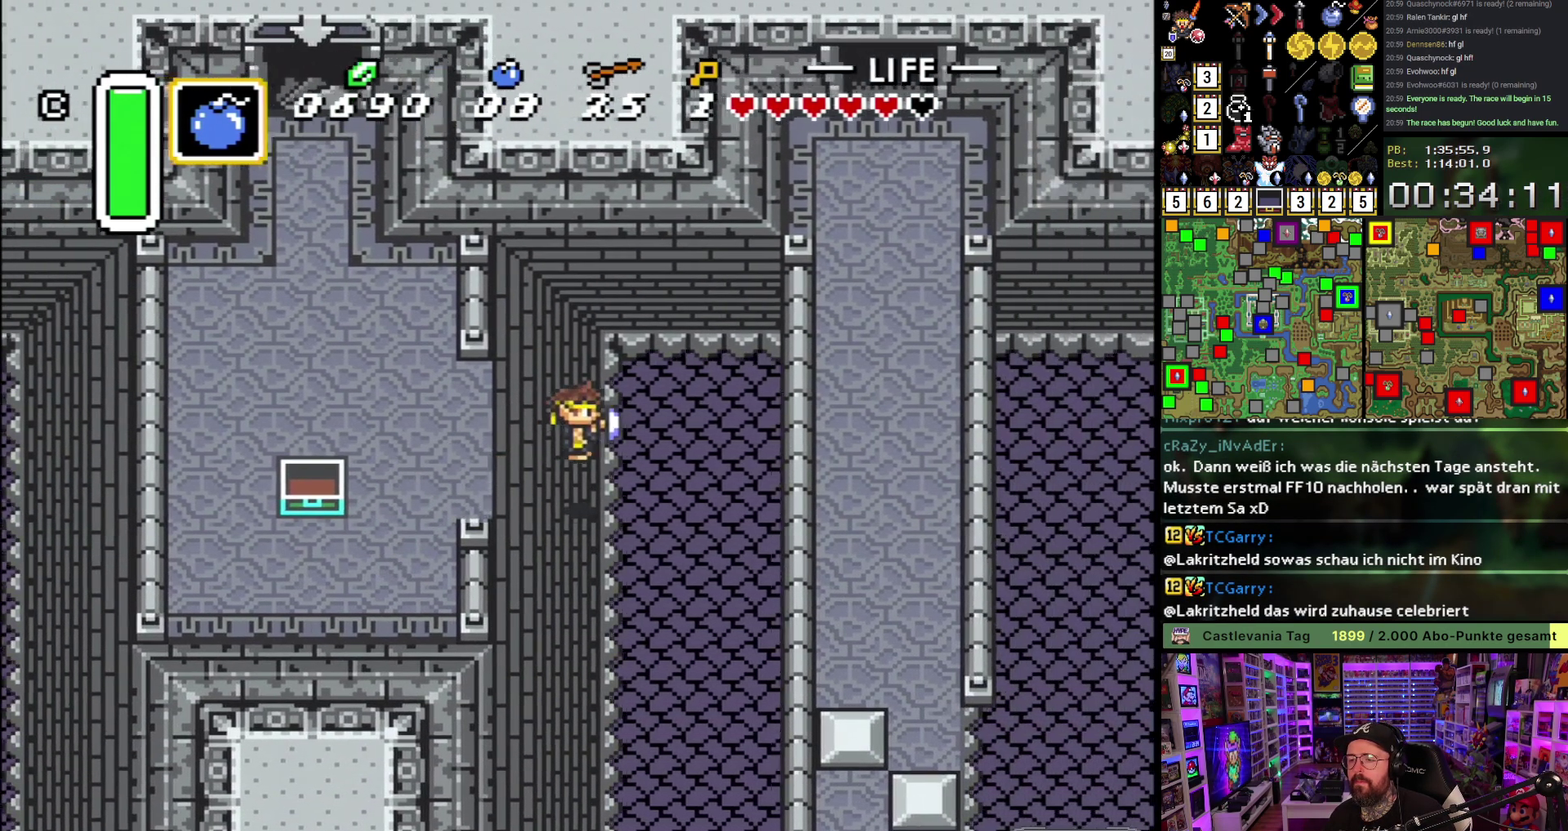
{"buttons": [], "events": [[83, "DPAD_RIGHT", "up"]]}
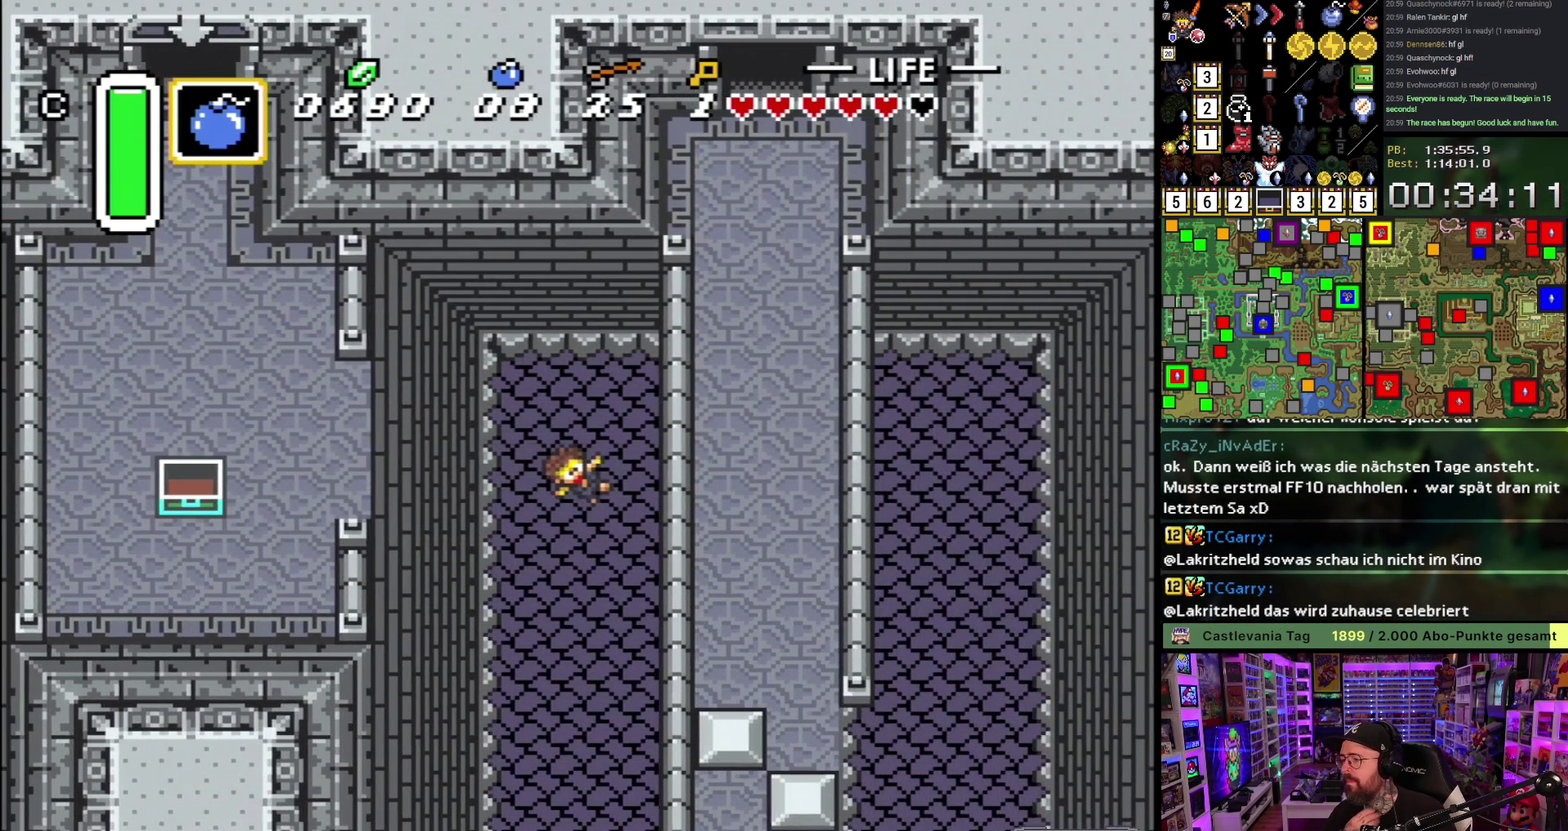
{"buttons": [], "events": []}
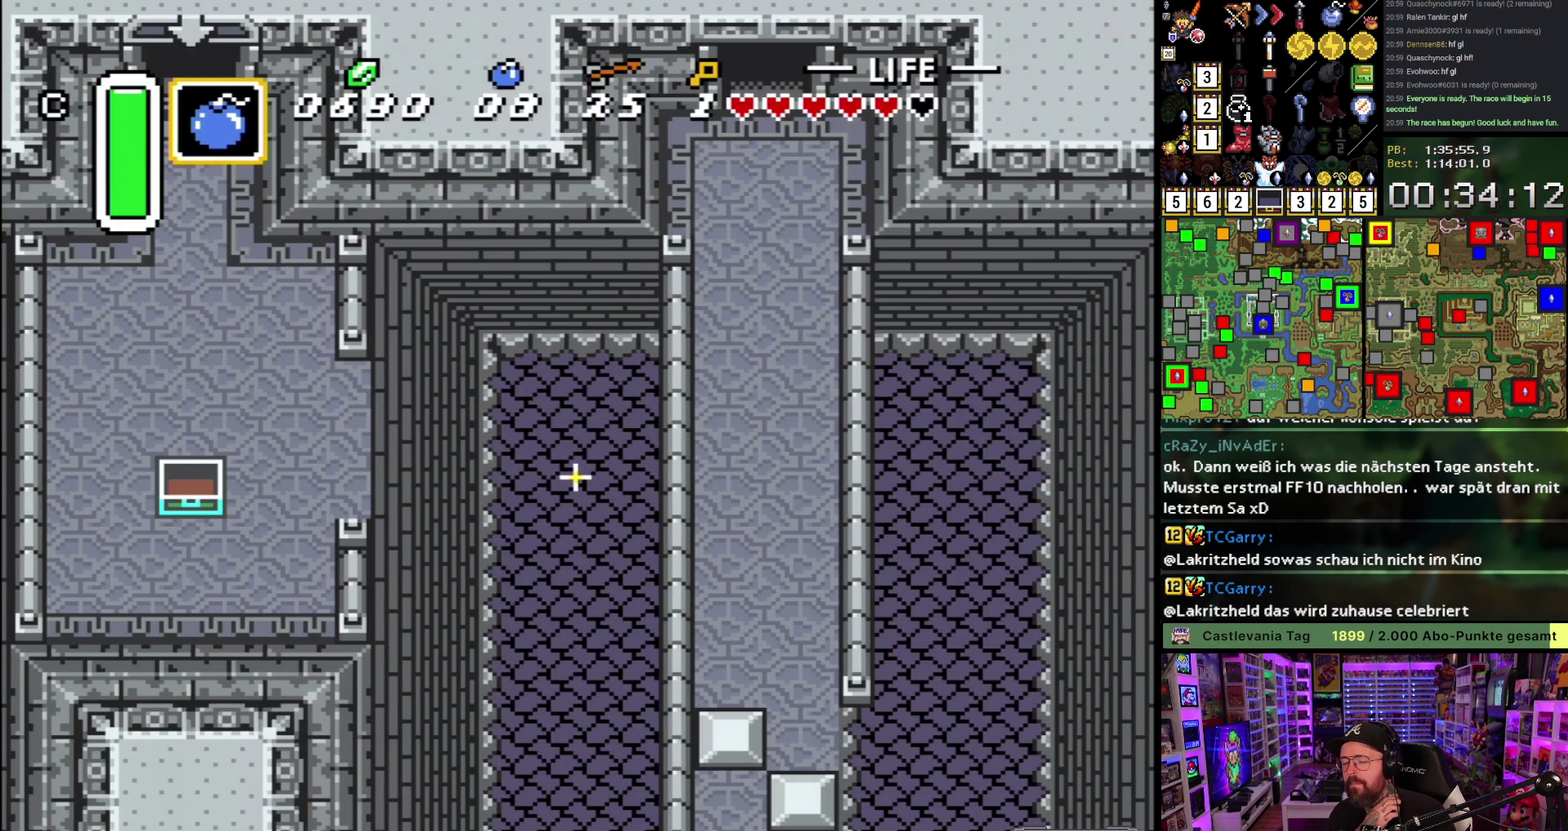
{"buttons": [], "events": []}
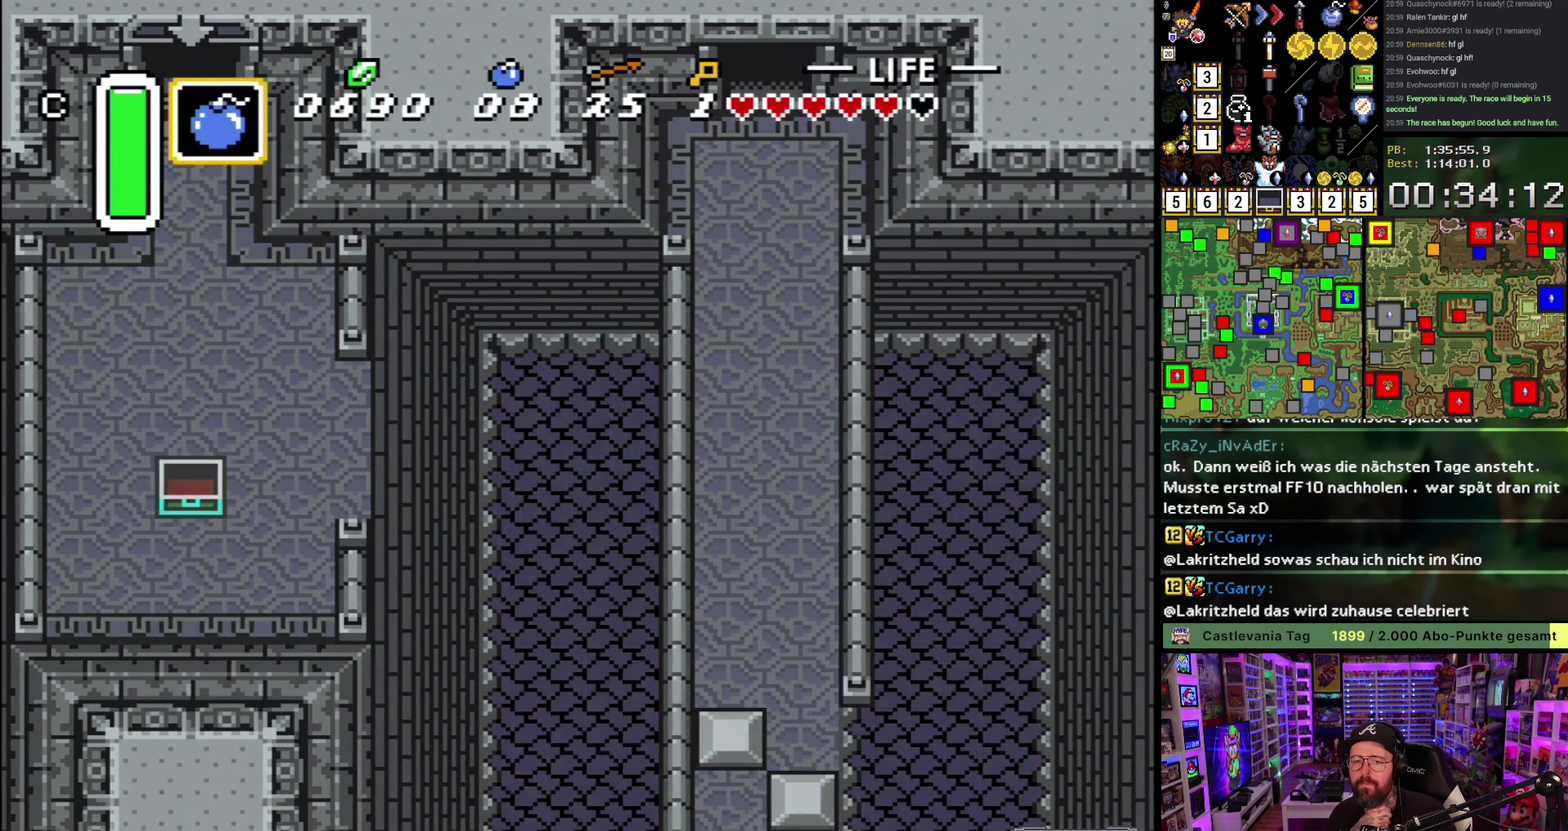
{"buttons": [], "events": []}
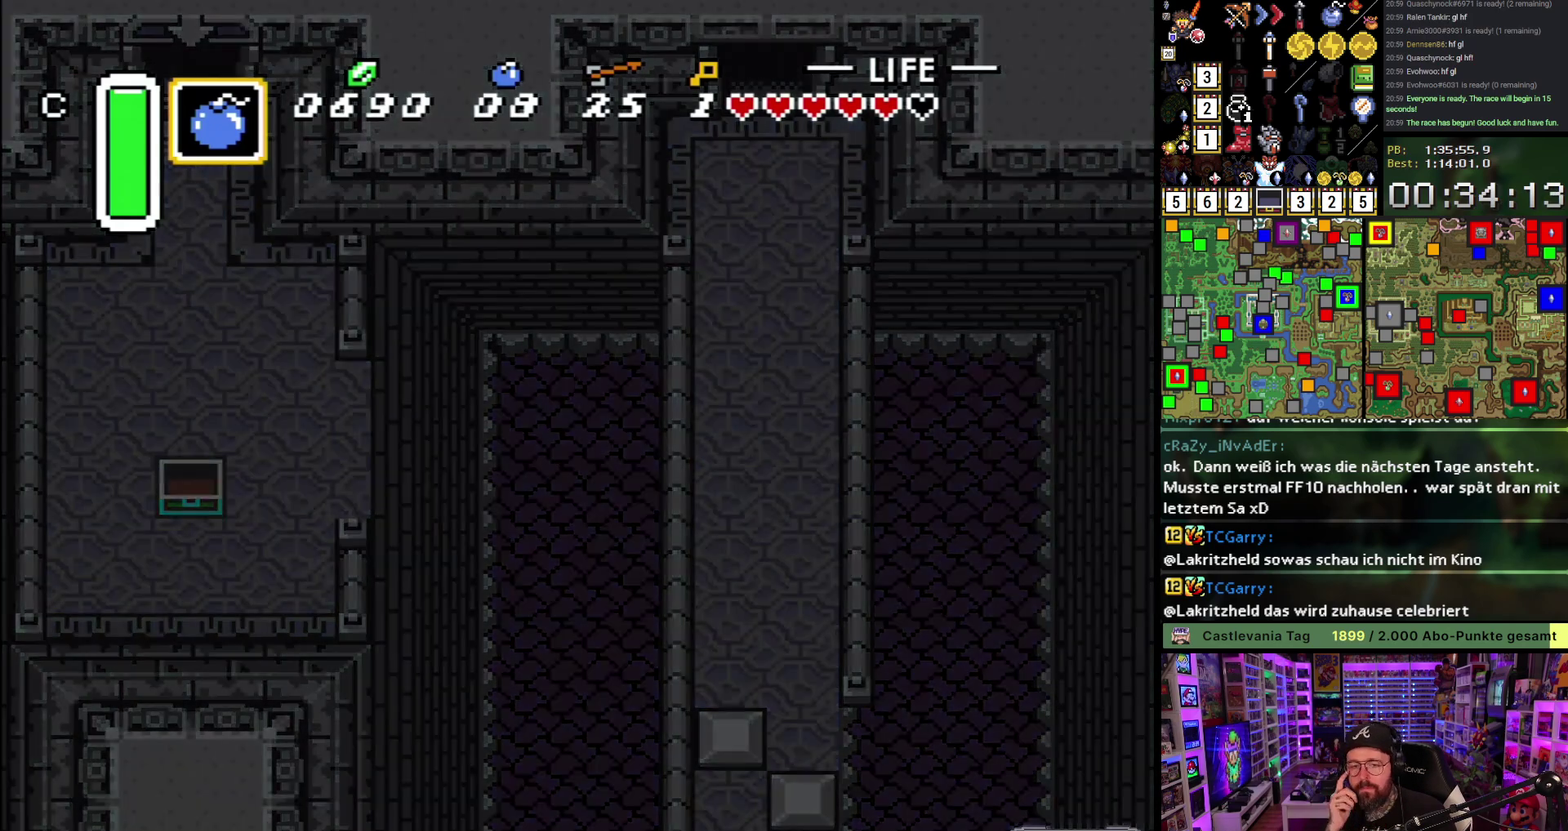
{"buttons": [], "events": []}
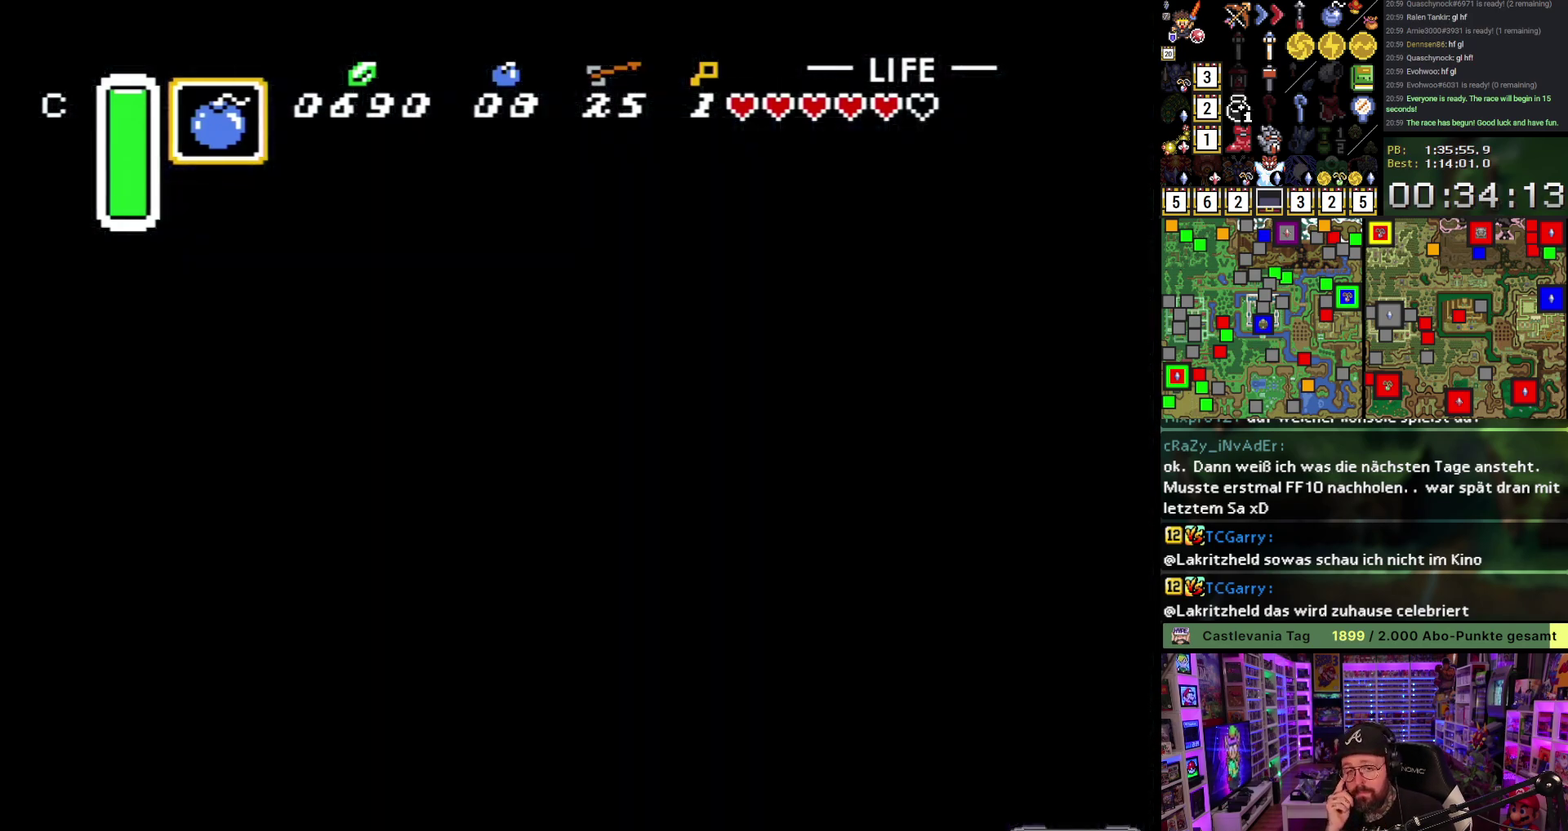
{"buttons": [], "events": []}
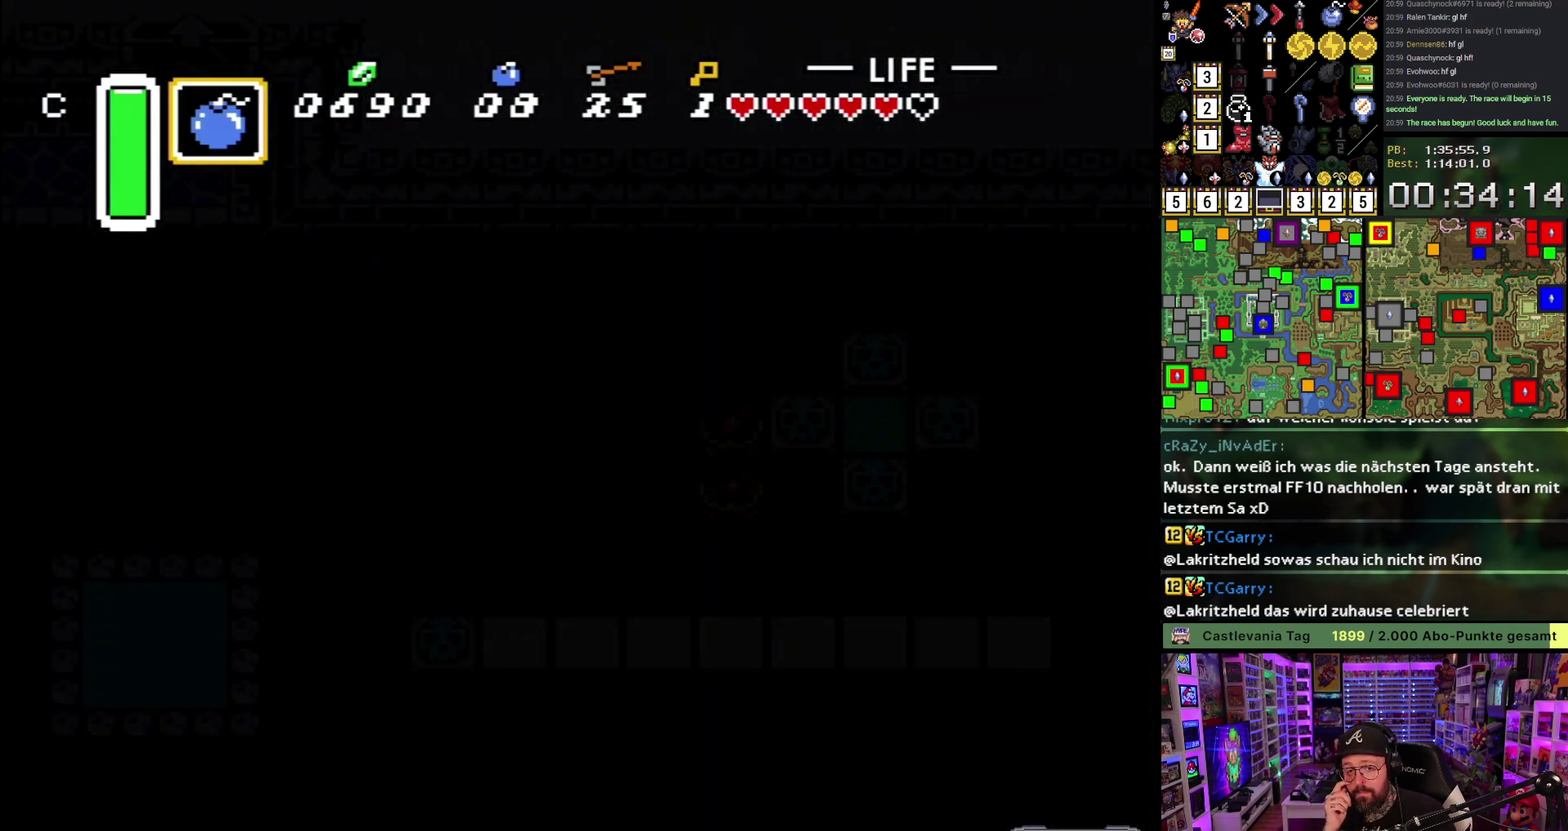
{"buttons": [], "events": []}